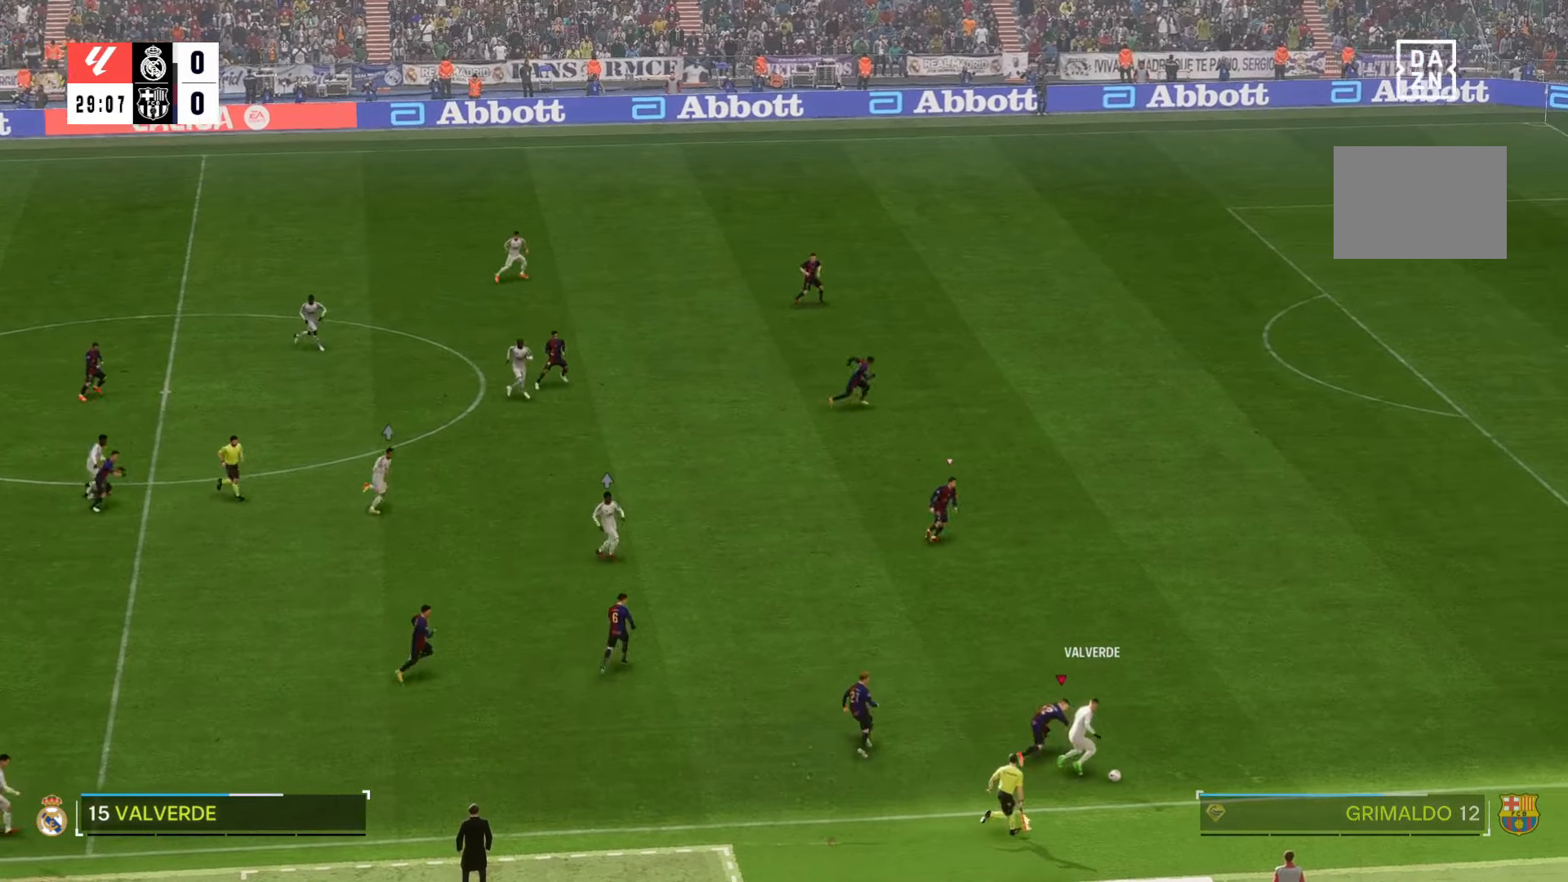
Gameplay with a controller (Xbox layout); each line is a JSON object with the inputs held at the frame after it (dt_ms = milliseconds from this image to that frame). "events" lists button and stick changes between this image and that frame as [ms after this image, input, new state], when the widget could be followed in between. Not read: L3 R2 R3.
{"dt_ms": 500, "buttons": ["R1"], "left_stick": "right", "right_stick": "center", "events": [[283, "R1", "down"]]}
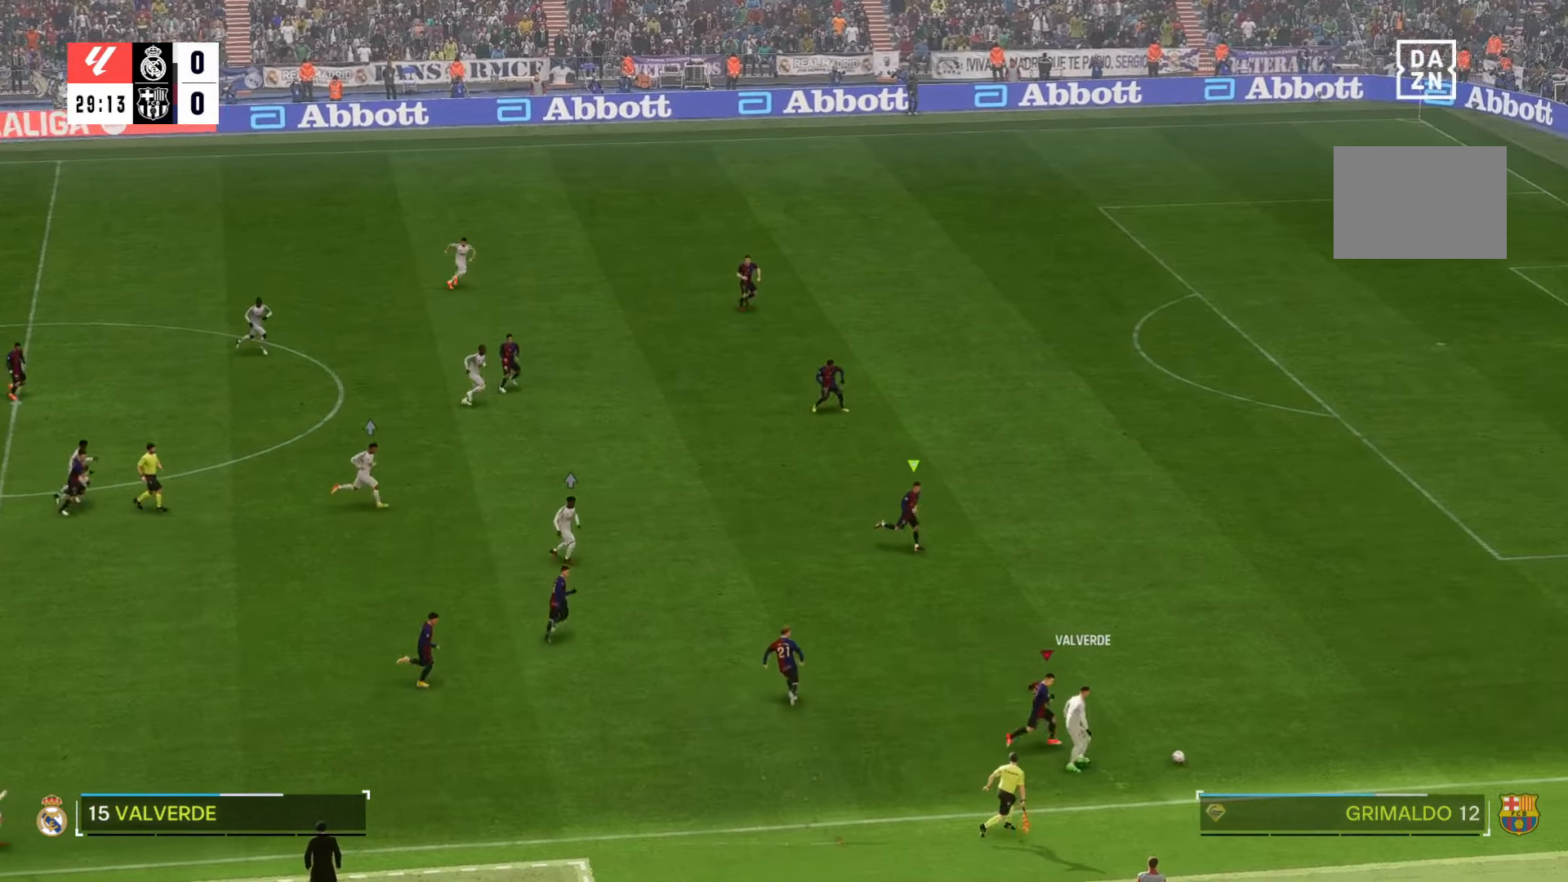
{"dt_ms": 500, "buttons": [], "left_stick": "right", "right_stick": "center", "events": [[283, "R1", "up"]]}
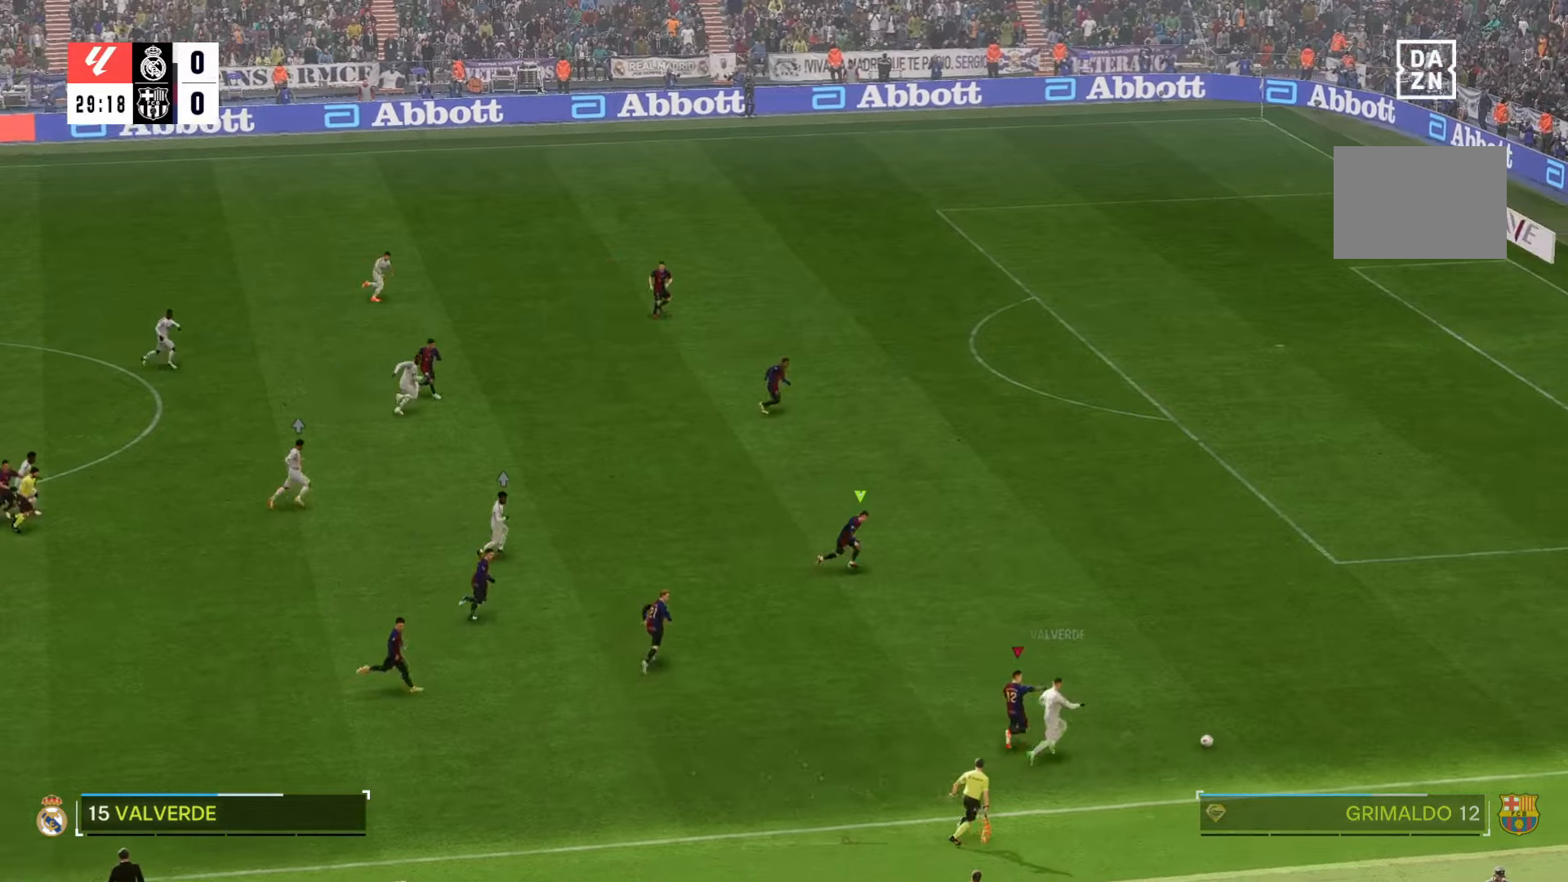
{"dt_ms": 500, "buttons": [], "left_stick": "right", "right_stick": "center", "events": []}
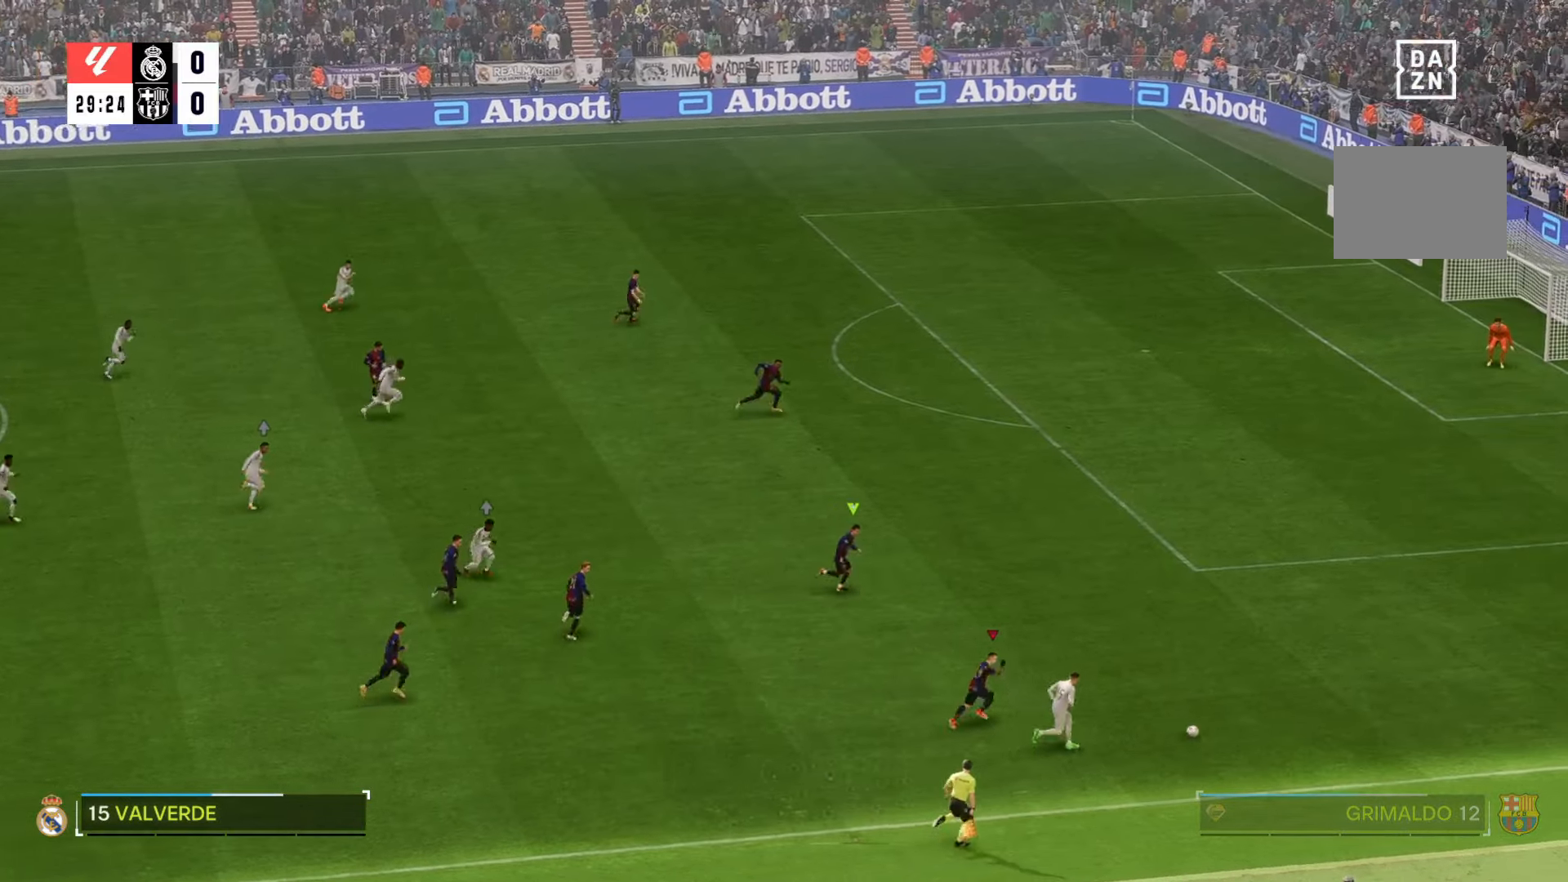
{"dt_ms": 500, "buttons": ["R1"], "left_stick": "right", "right_stick": "center", "events": [[283, "R1", "down"], [350, "R1", "up"], [483, "R1", "down"]]}
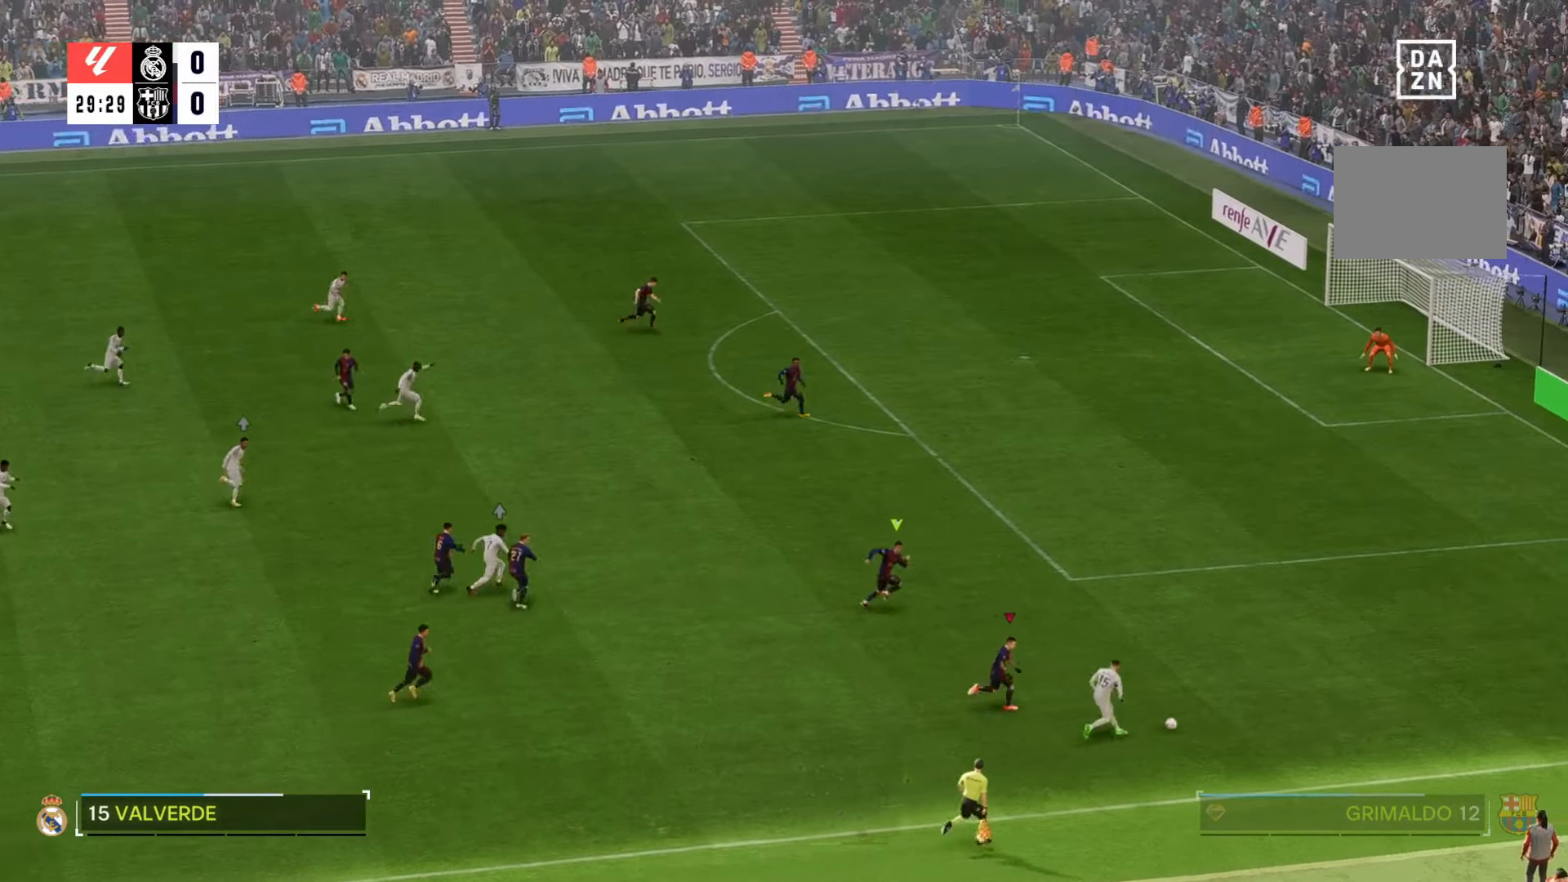
{"dt_ms": 500, "buttons": [], "left_stick": "right", "right_stick": "center"}
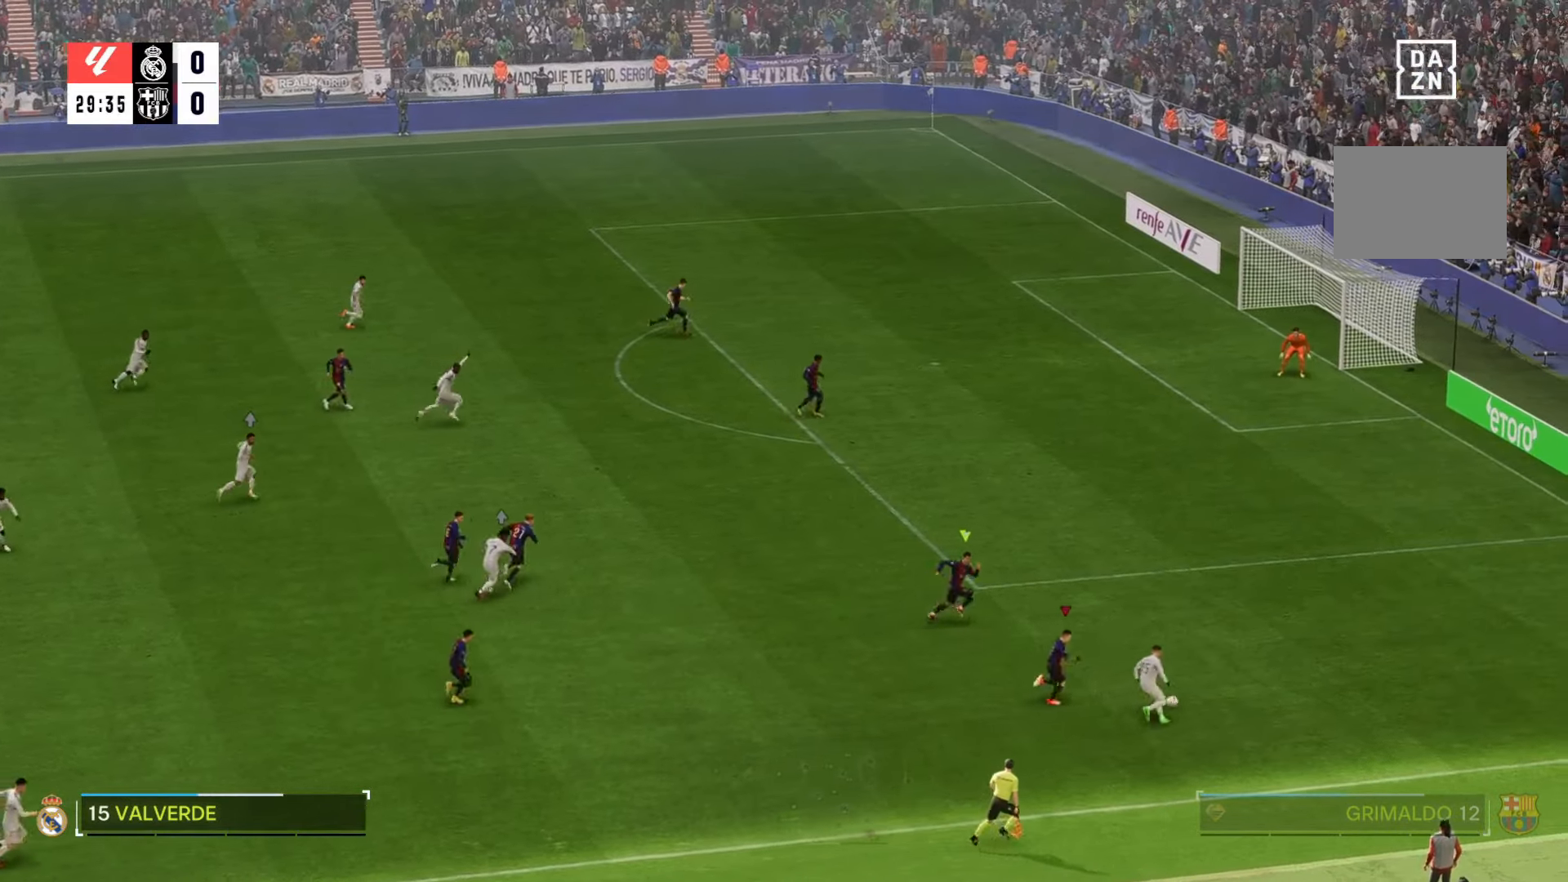
{"dt_ms": 500, "buttons": [], "left_stick": "right", "right_stick": "center", "events": []}
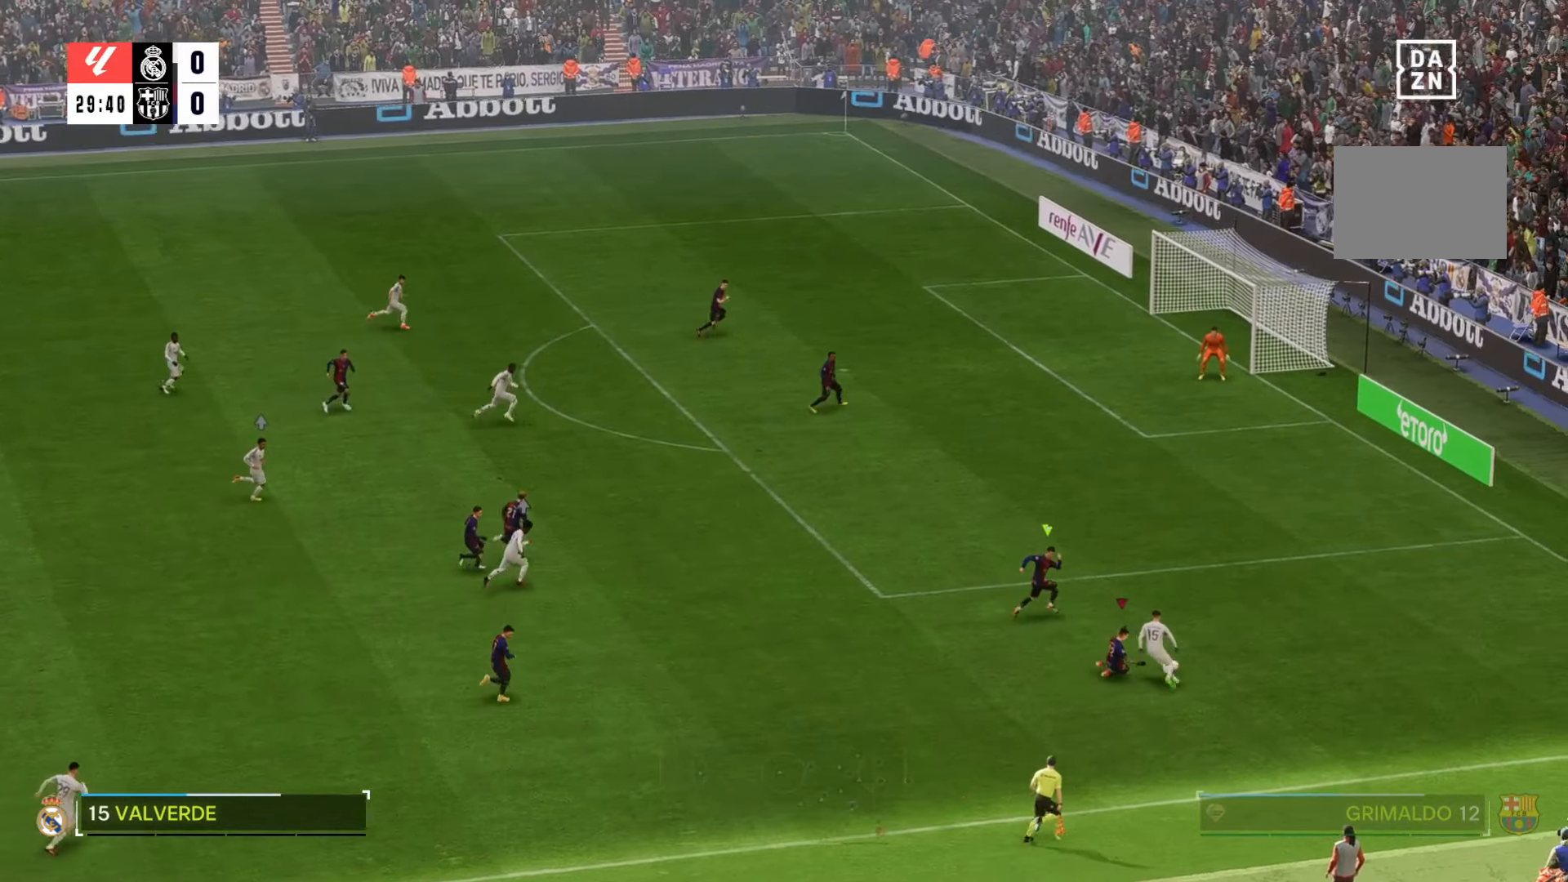
{"dt_ms": 1000, "buttons": [], "left_stick": "down-right", "right_stick": "center"}
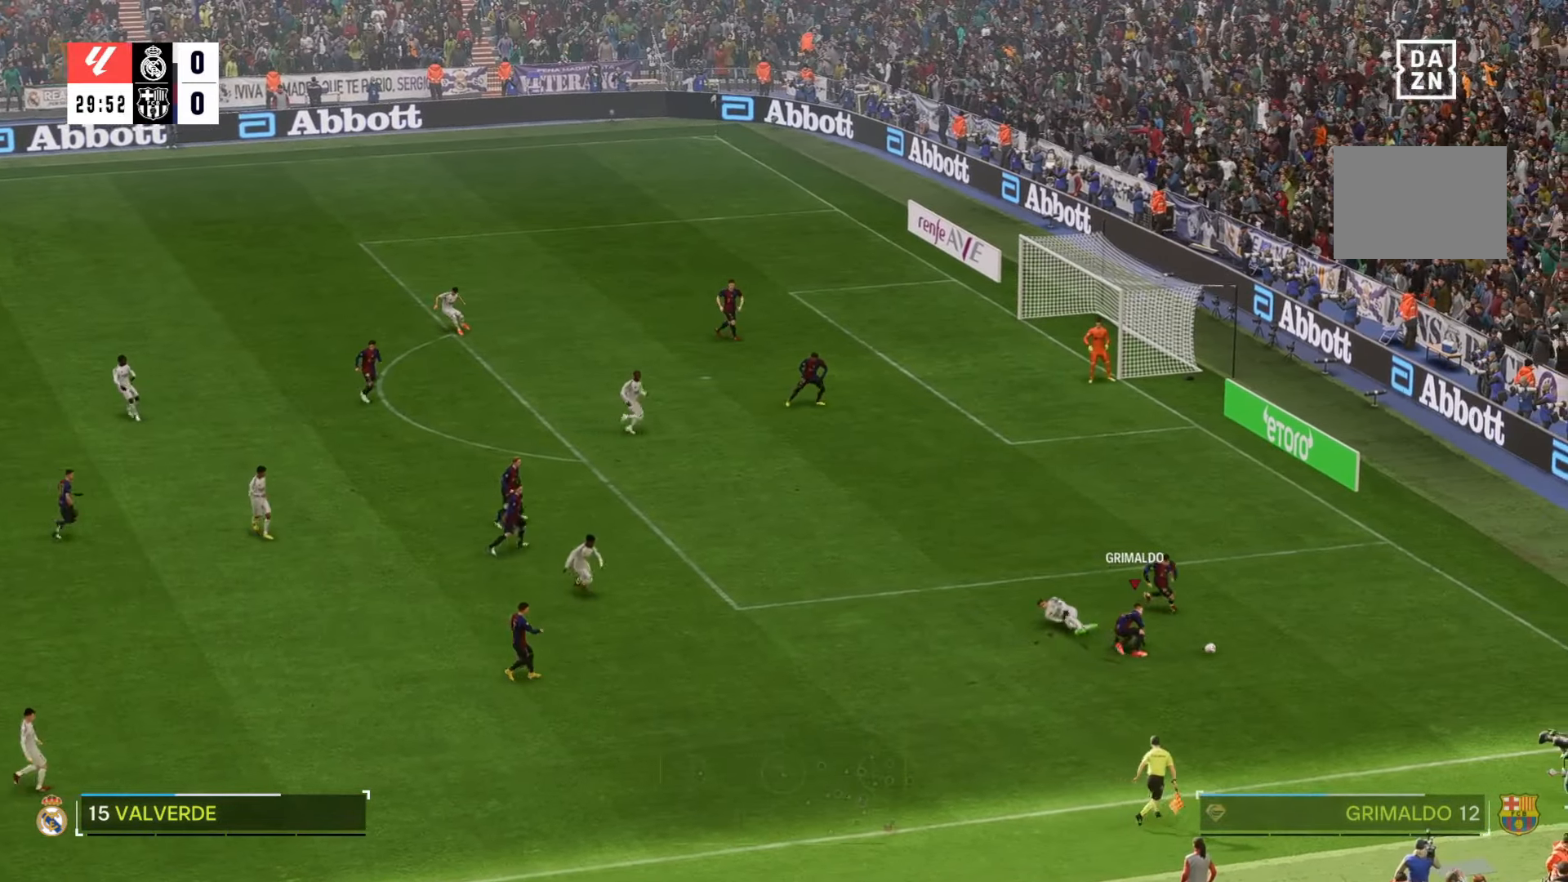
{"dt_ms": 500, "buttons": [], "left_stick": "down", "right_stick": "center", "events": [[267, "left_stick", "down"]]}
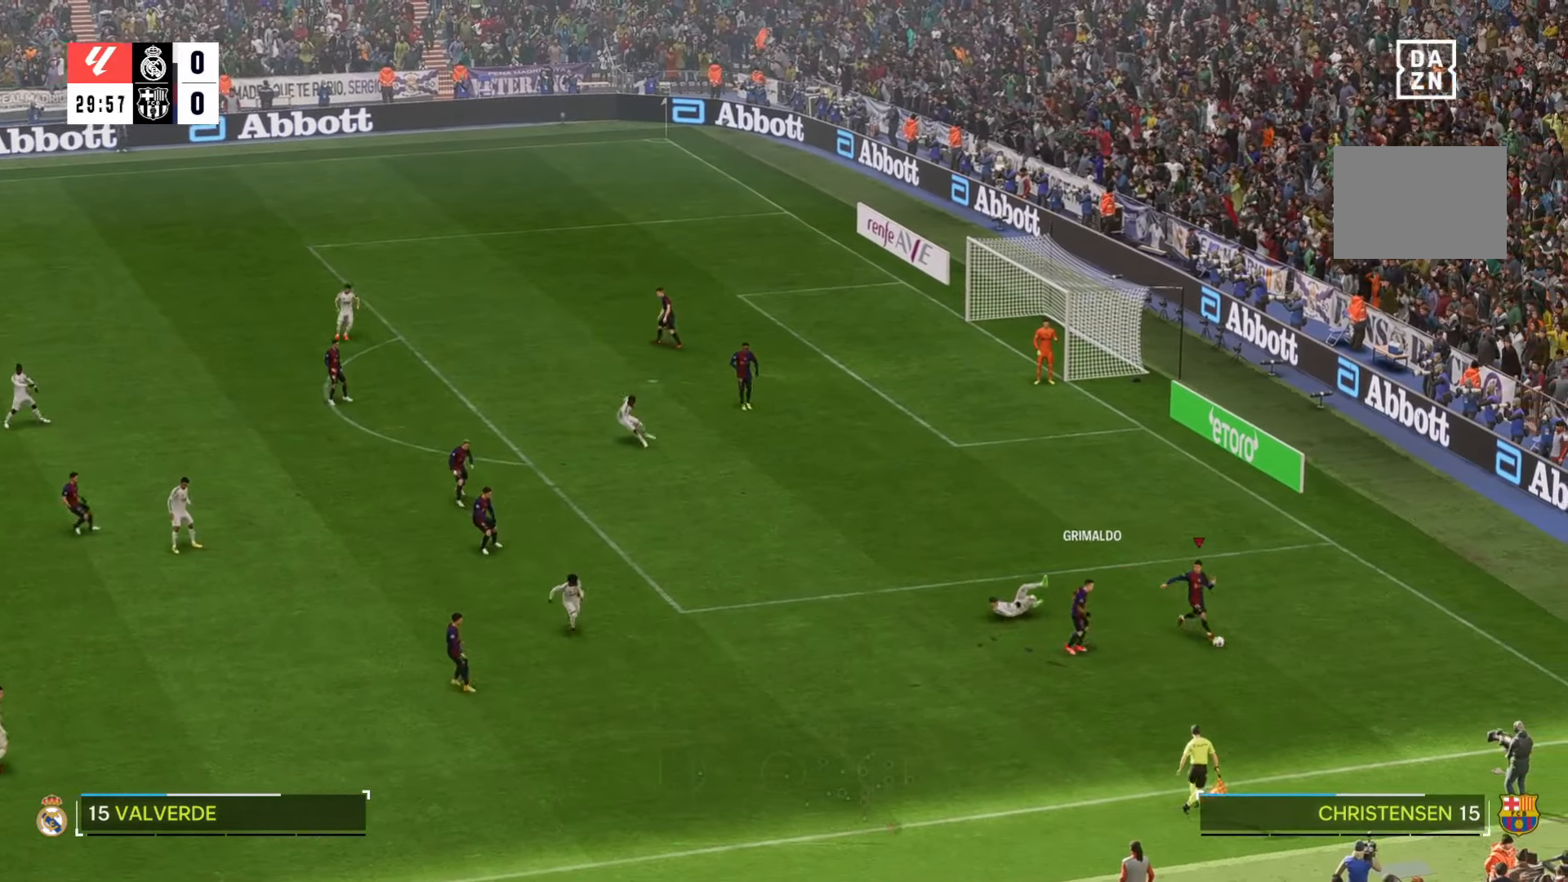
{"dt_ms": 500, "buttons": [], "left_stick": "down", "right_stick": "center", "events": []}
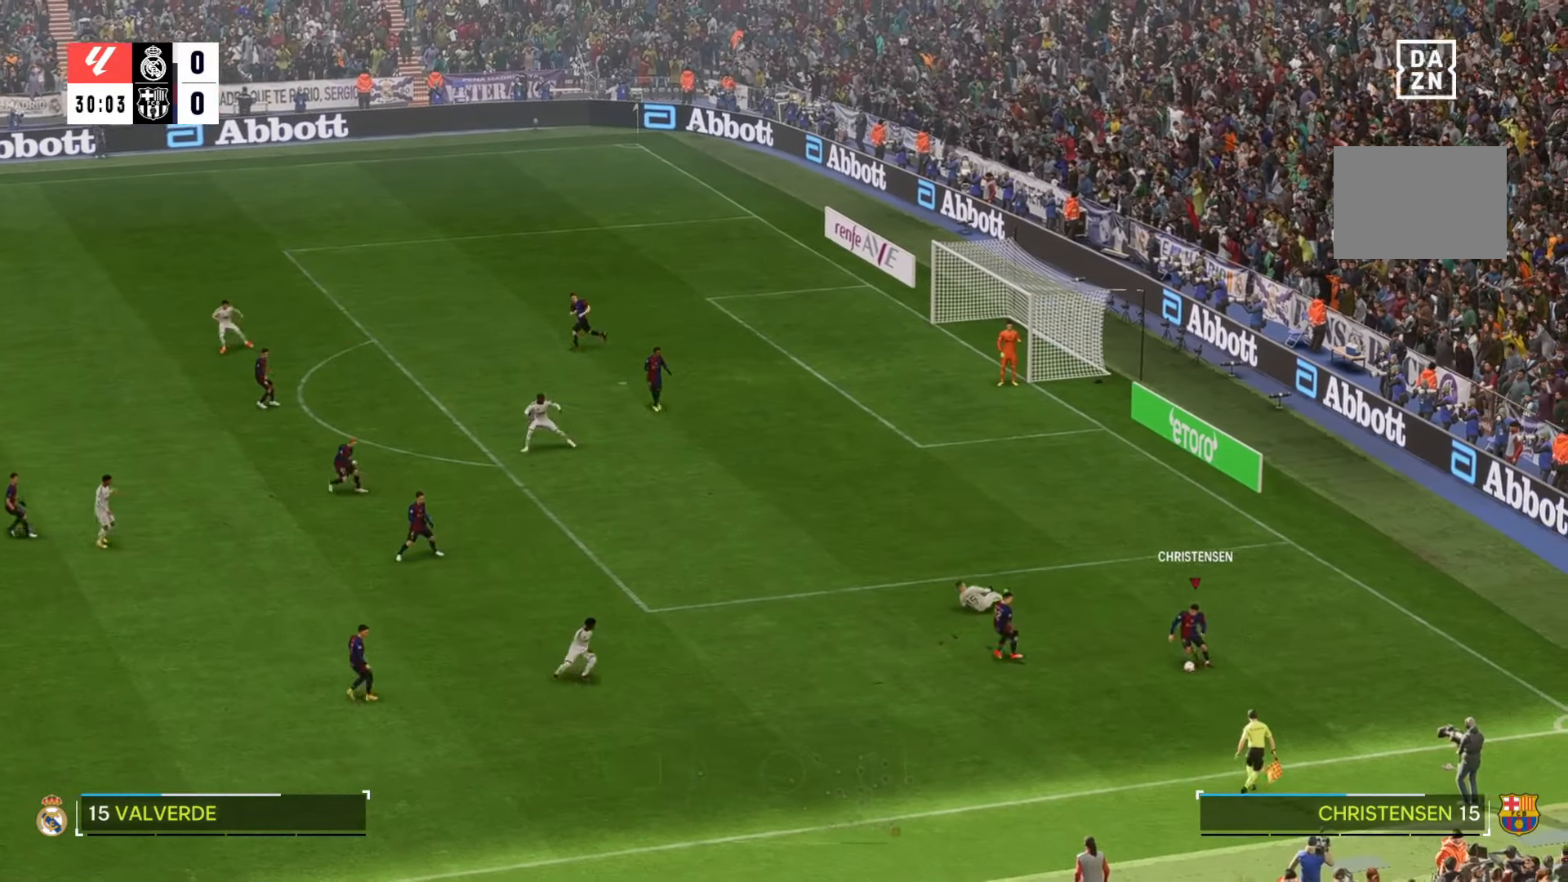
{"dt_ms": 500, "buttons": [], "left_stick": "down", "right_stick": "center", "events": []}
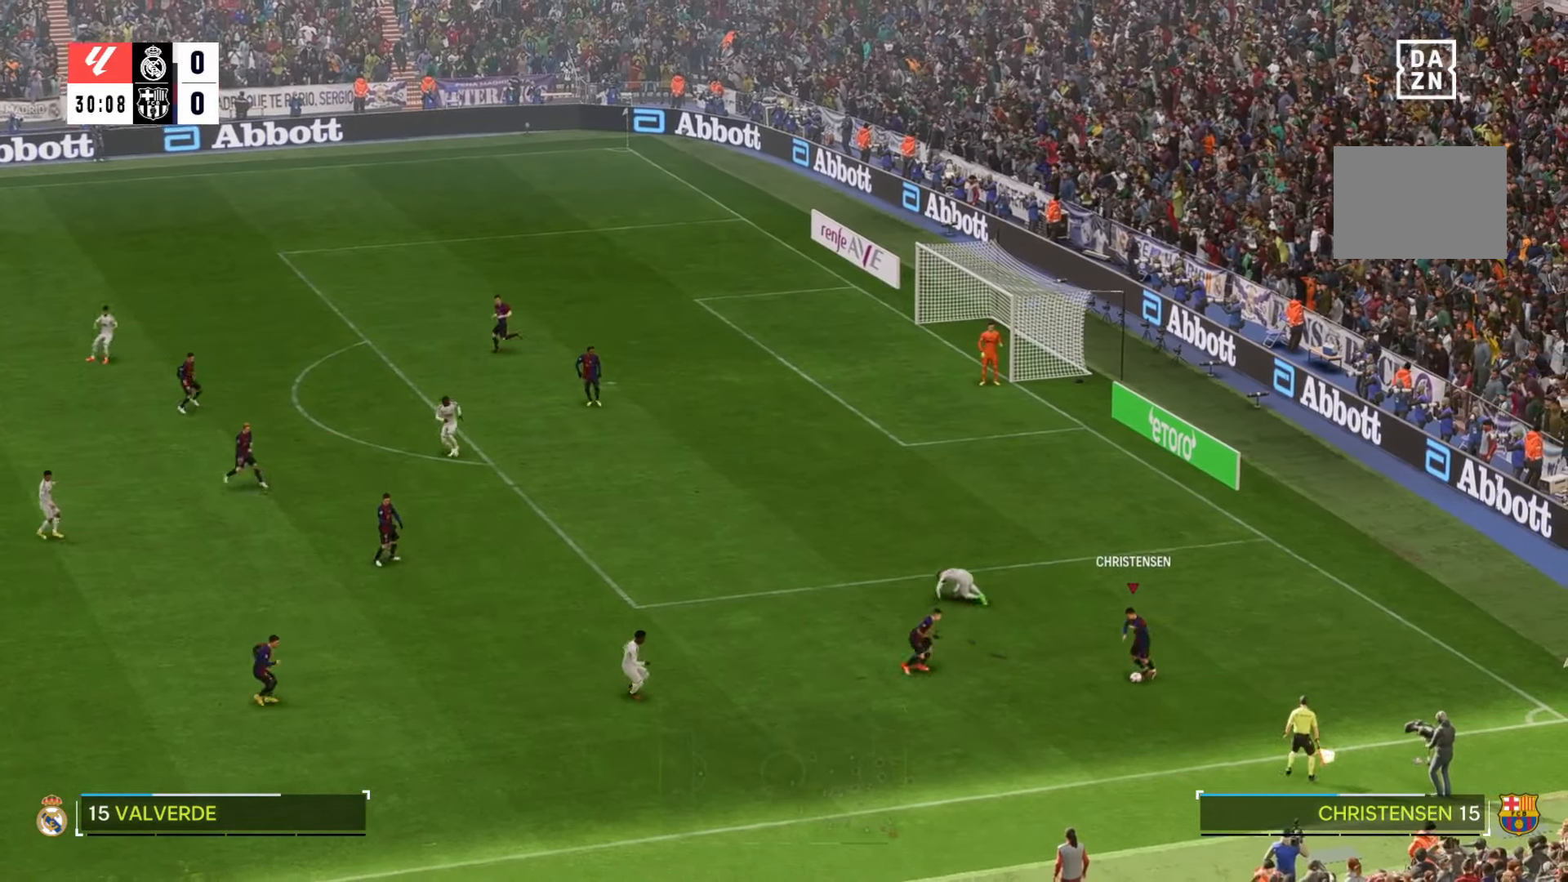
{"dt_ms": 500, "buttons": [], "left_stick": "down", "right_stick": "center", "events": []}
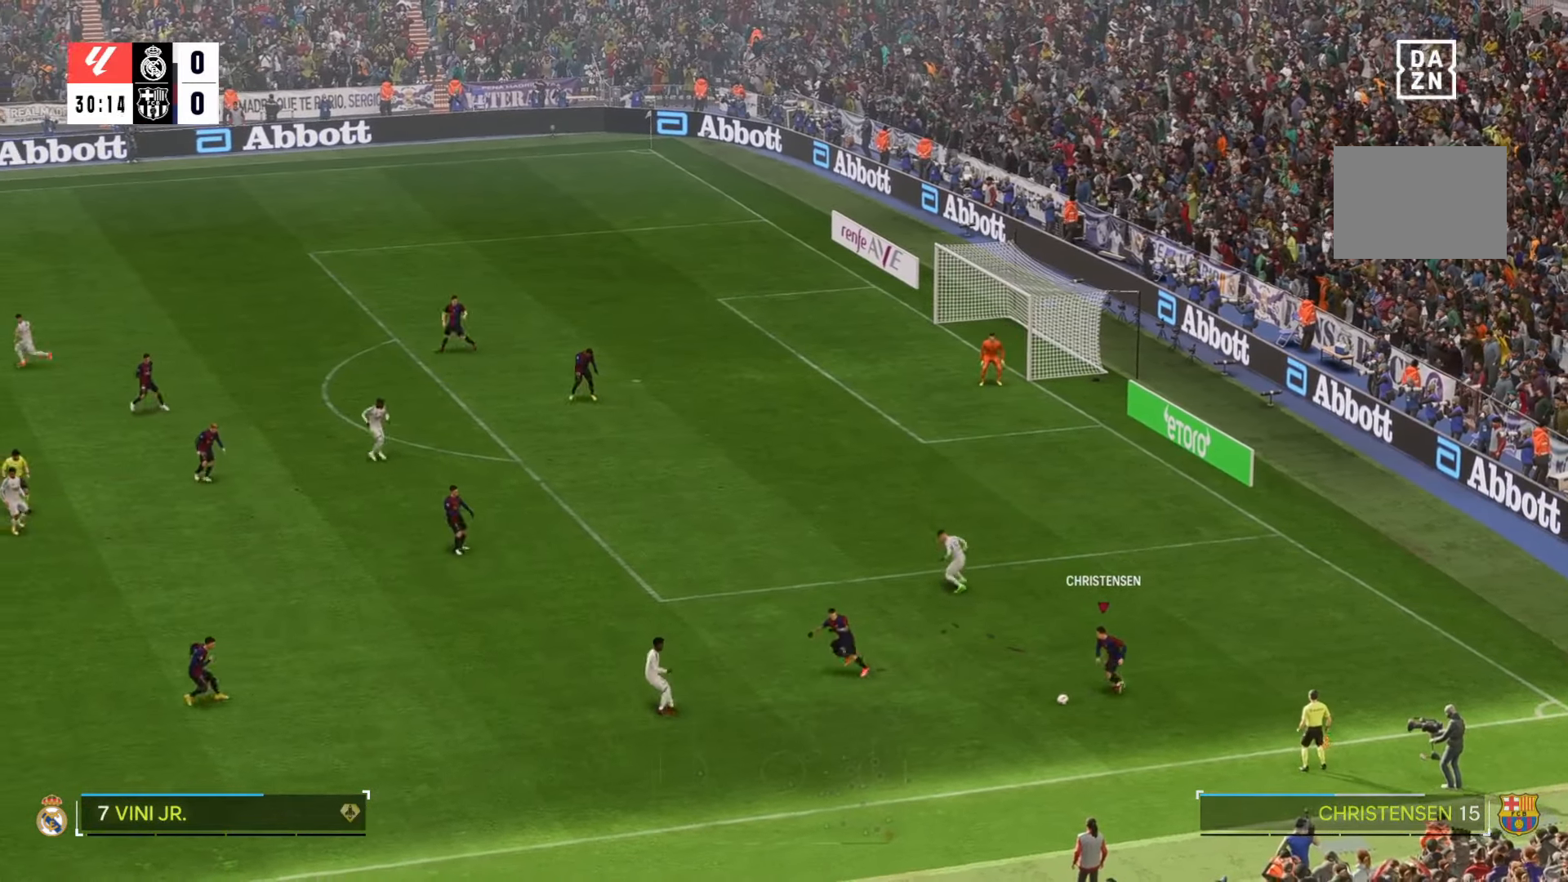
{"dt_ms": 500, "buttons": [], "left_stick": "center", "right_stick": "center", "events": [[350, "left_stick", "center"]]}
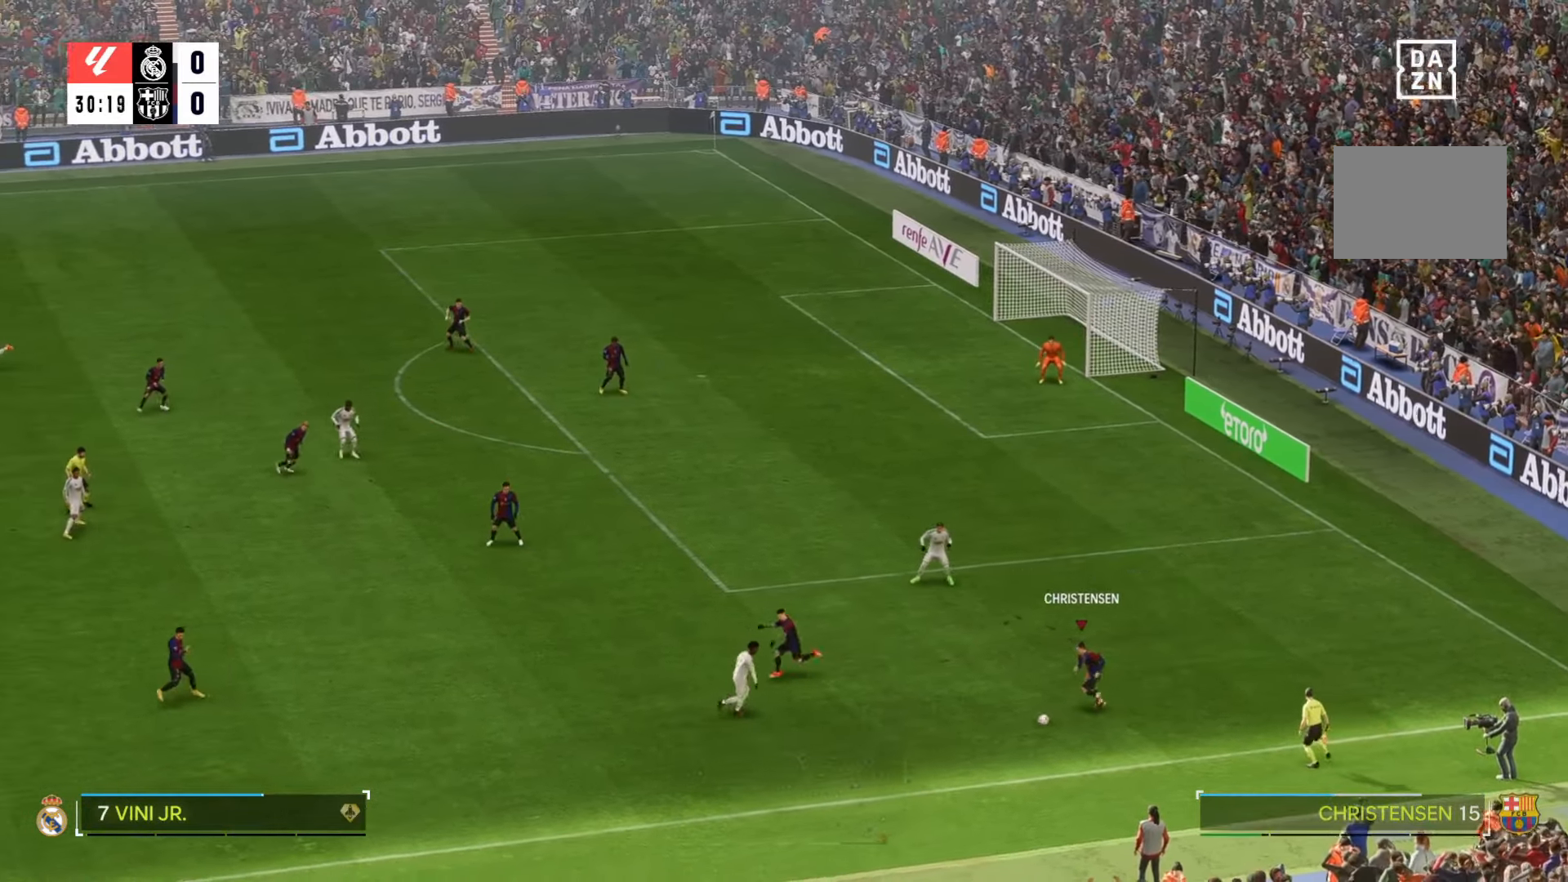
{"dt_ms": 500, "buttons": [], "left_stick": "center", "right_stick": "center", "events": []}
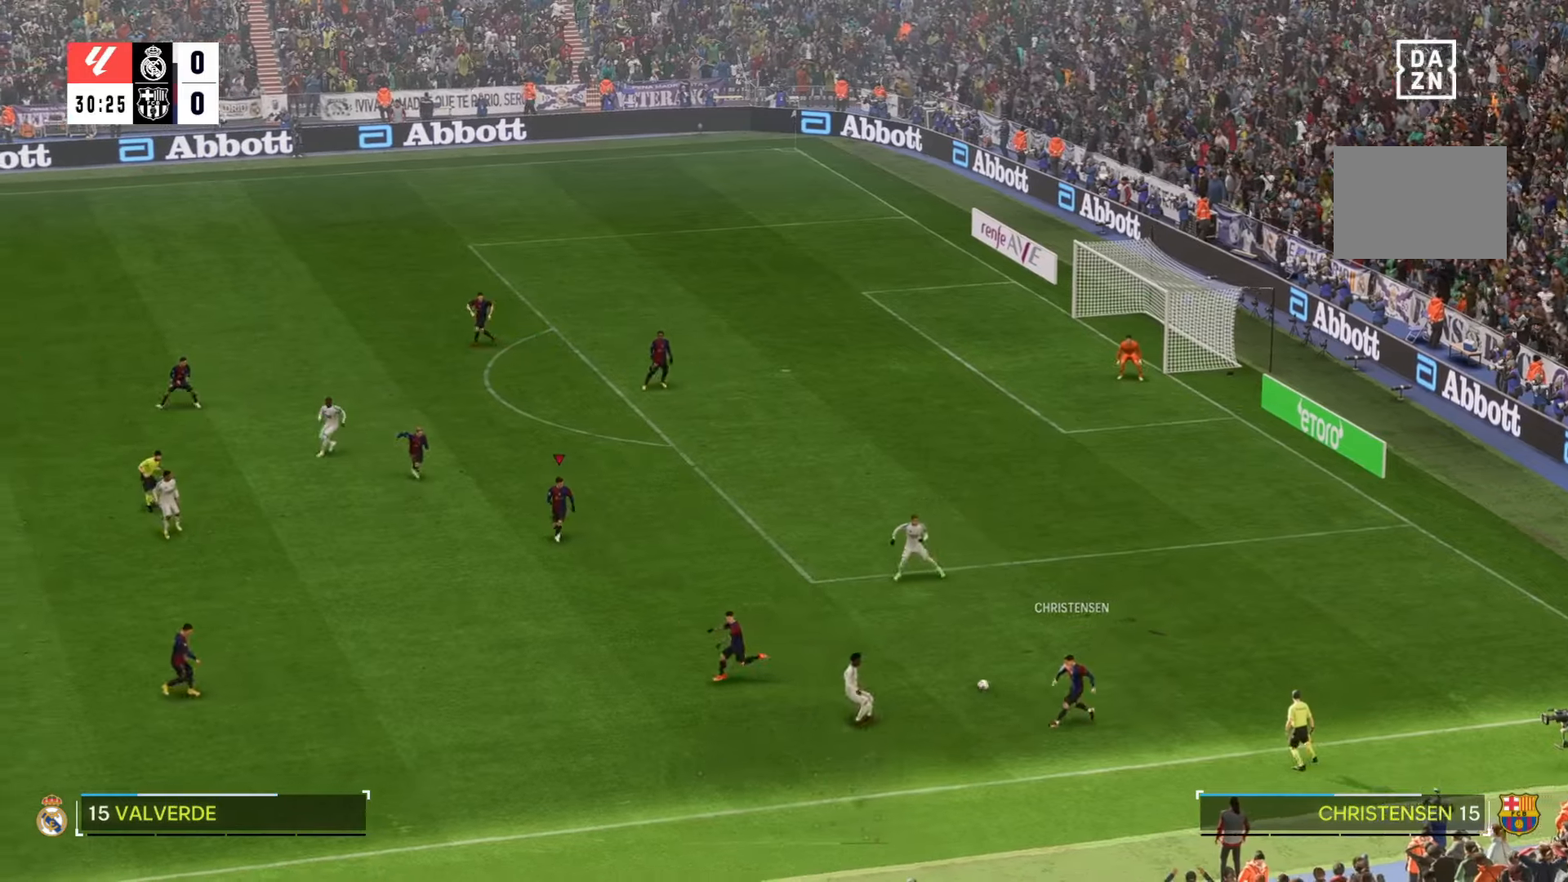
{"dt_ms": 500, "buttons": [], "left_stick": "down", "right_stick": "center", "events": [[233, "left_stick", "down-left"], [300, "left_stick", "down"]]}
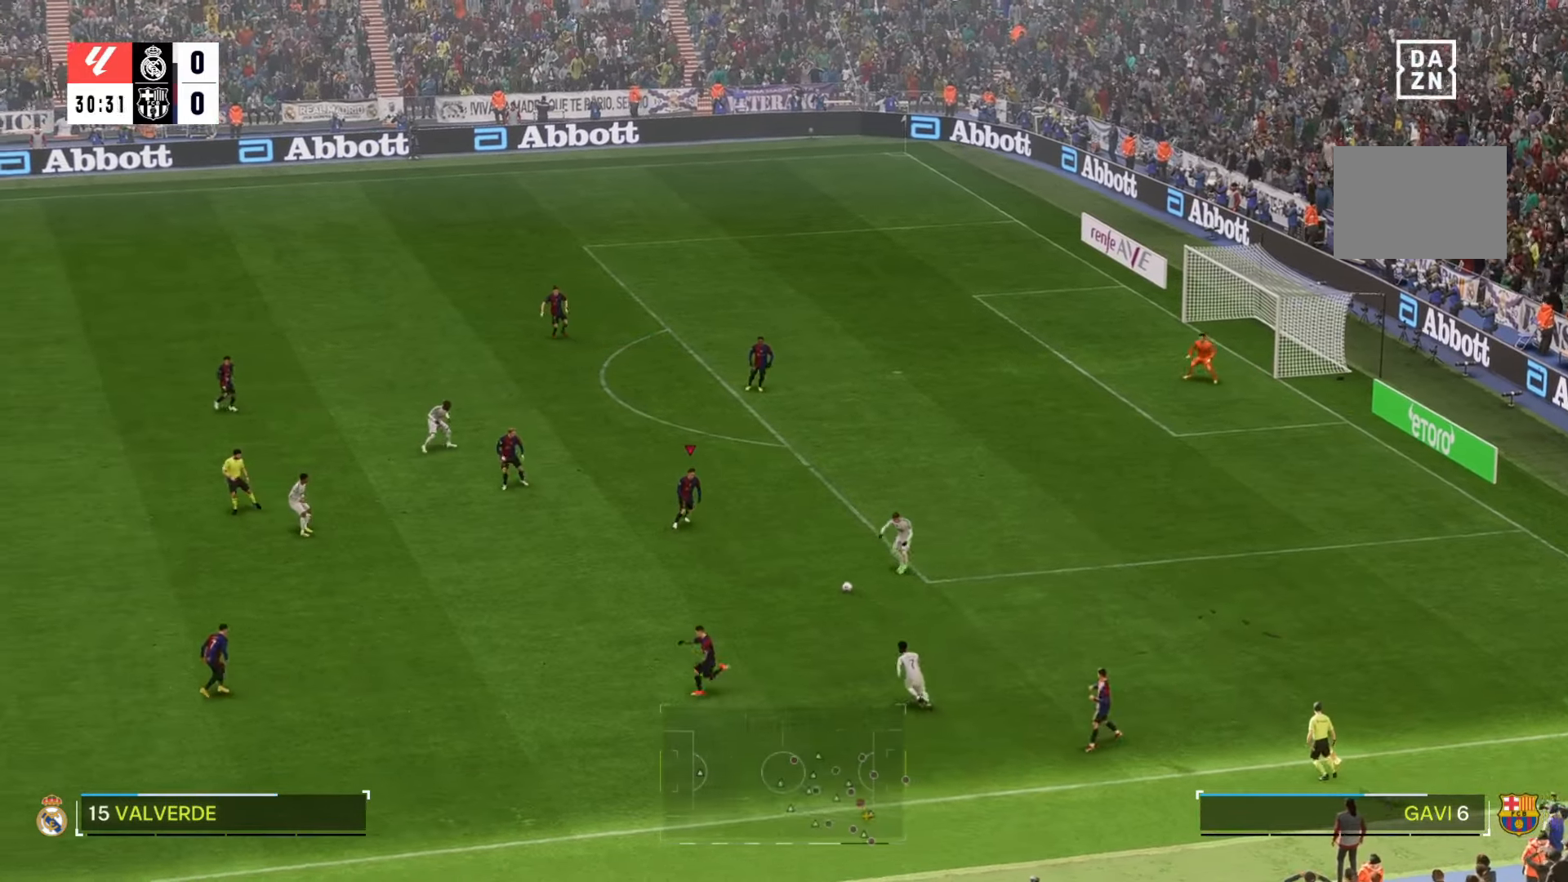
{"dt_ms": 500, "buttons": [], "left_stick": "down", "right_stick": "center", "events": []}
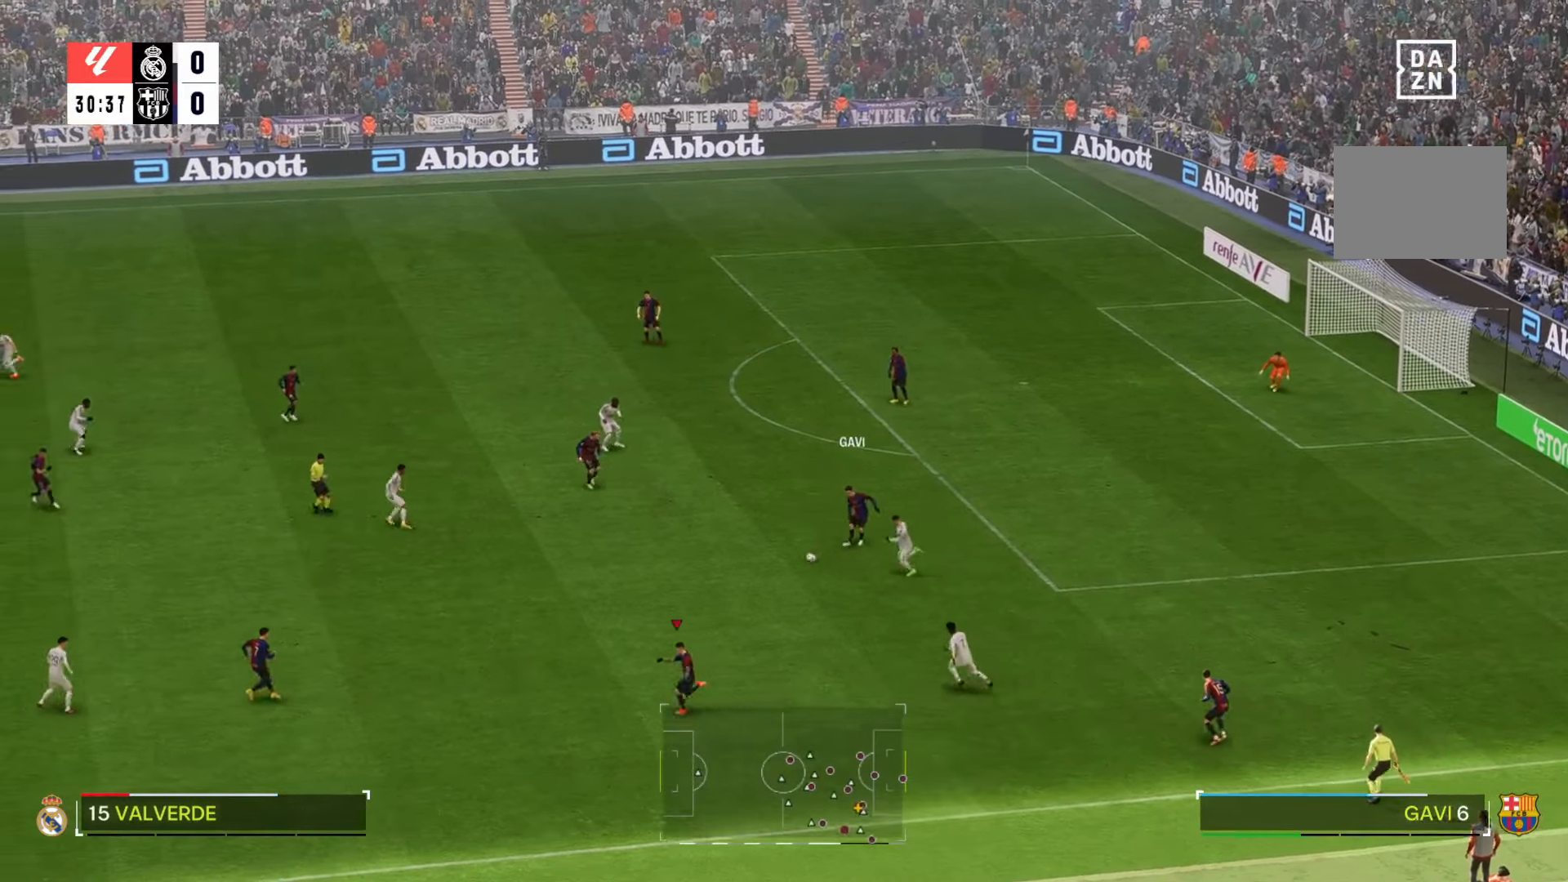
{"dt_ms": 500, "buttons": [], "left_stick": "down-left", "right_stick": "center", "events": [[317, "left_stick", "down-left"]]}
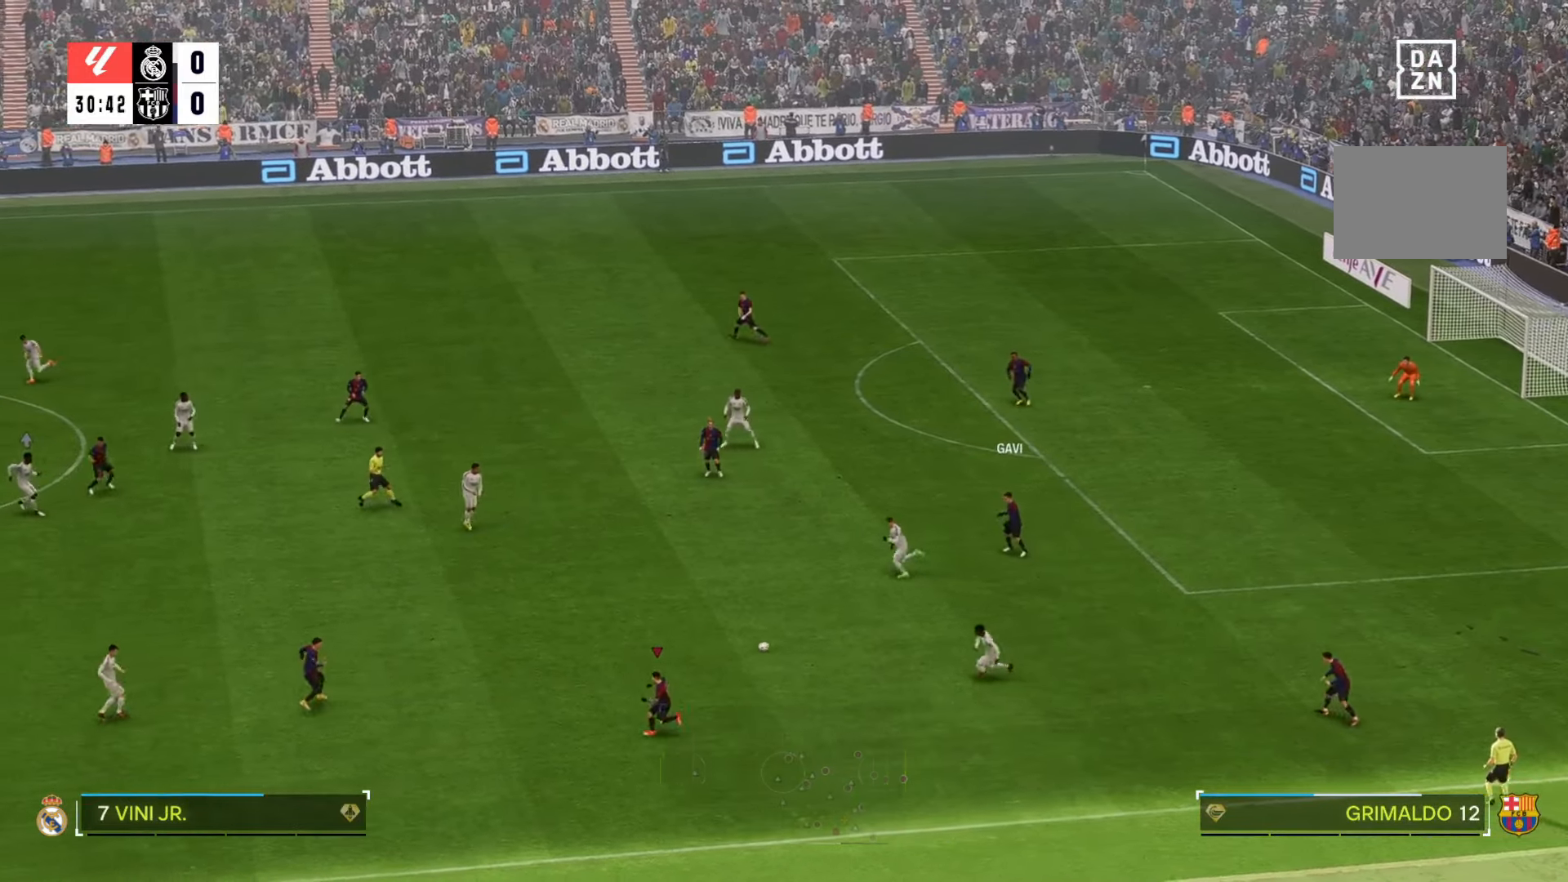
{"dt_ms": 500, "buttons": [], "left_stick": "down-left", "right_stick": "center", "events": []}
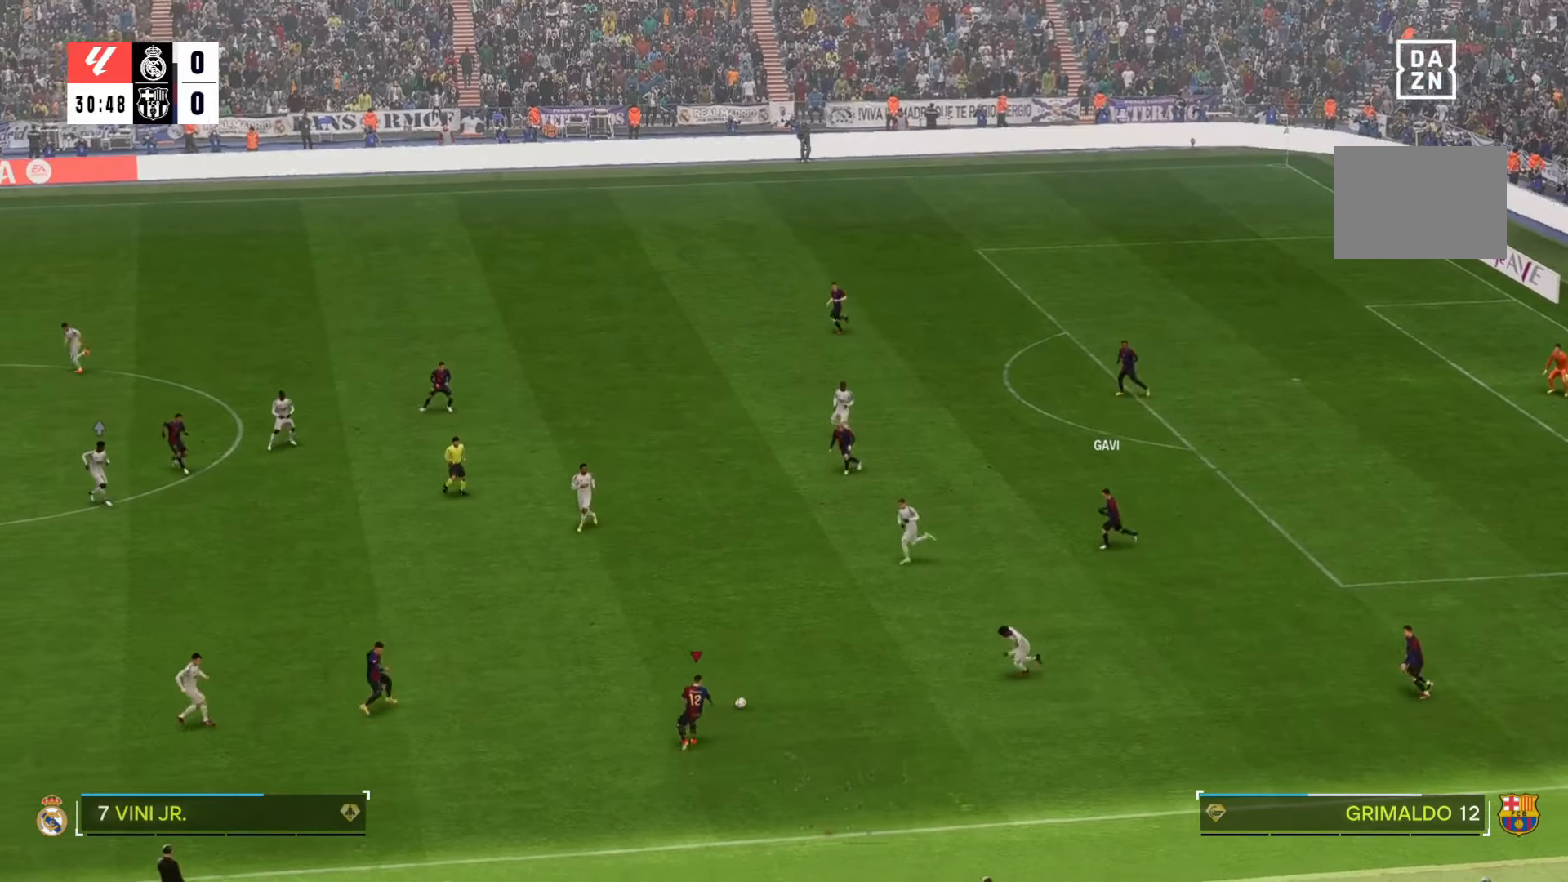
{"dt_ms": 500, "buttons": [], "left_stick": "center", "right_stick": "center", "events": [[250, "left_stick", "center"]]}
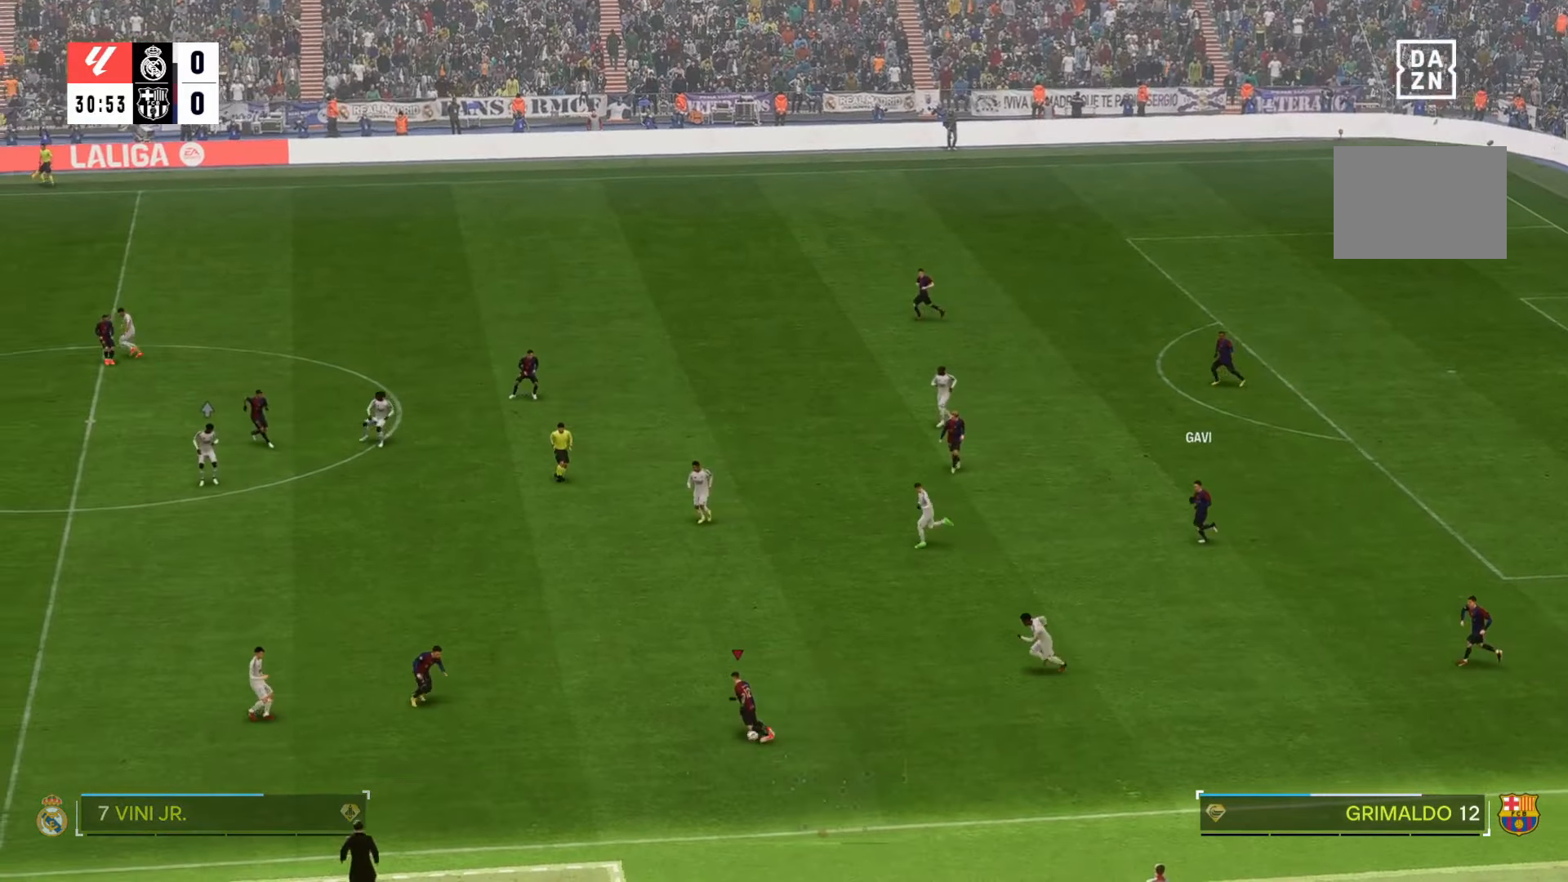
{"dt_ms": 500, "buttons": [], "left_stick": "center", "right_stick": "center", "events": []}
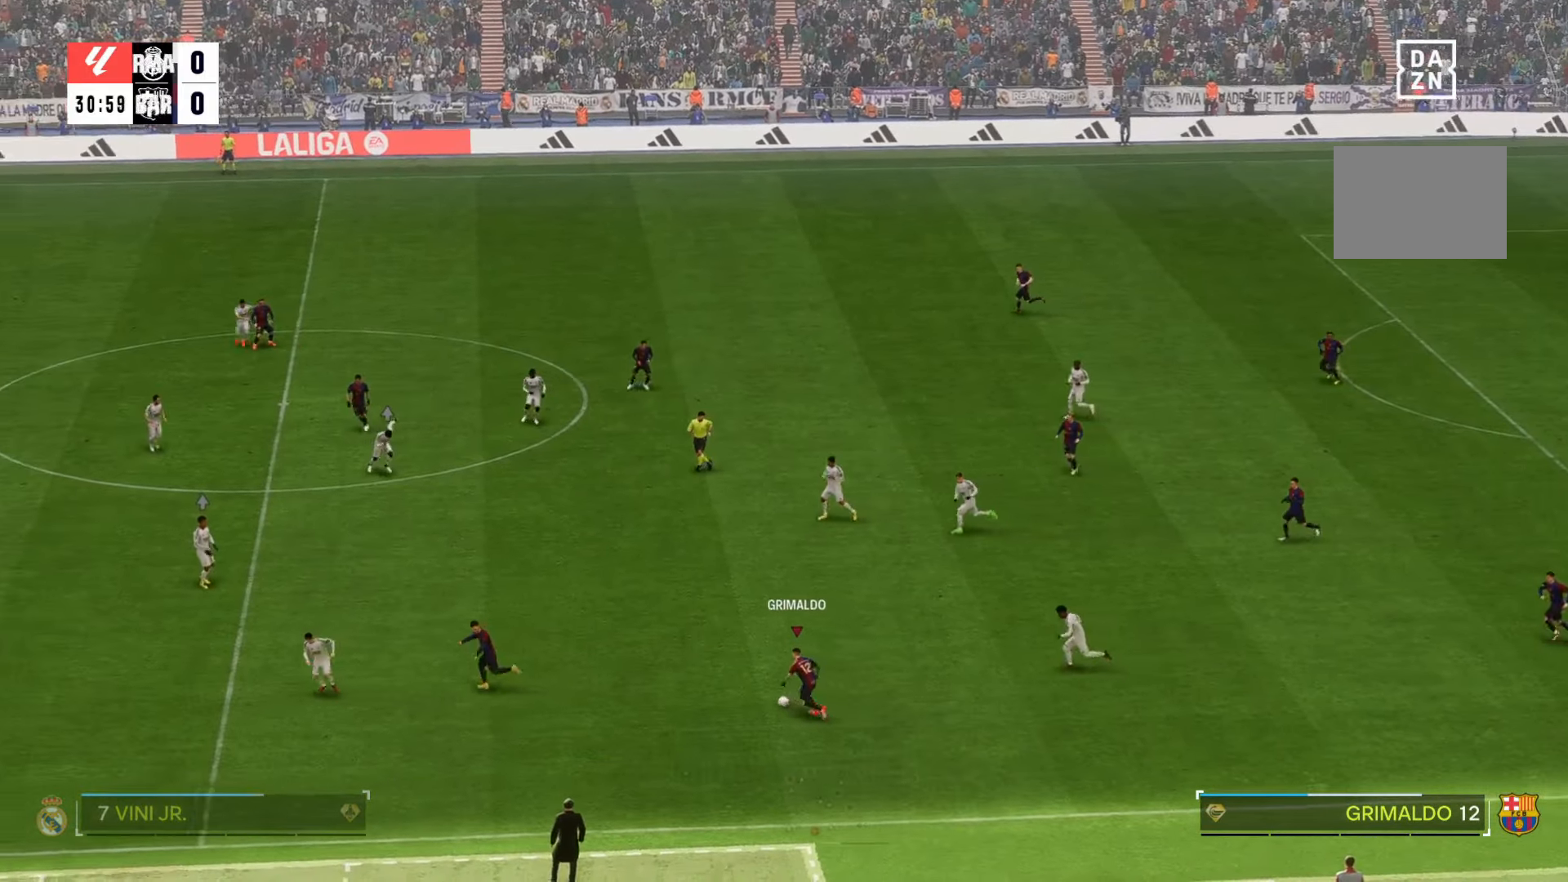
{"dt_ms": 500, "buttons": [], "left_stick": "down-left", "right_stick": "center", "events": [[283, "left_stick", "down-left"]]}
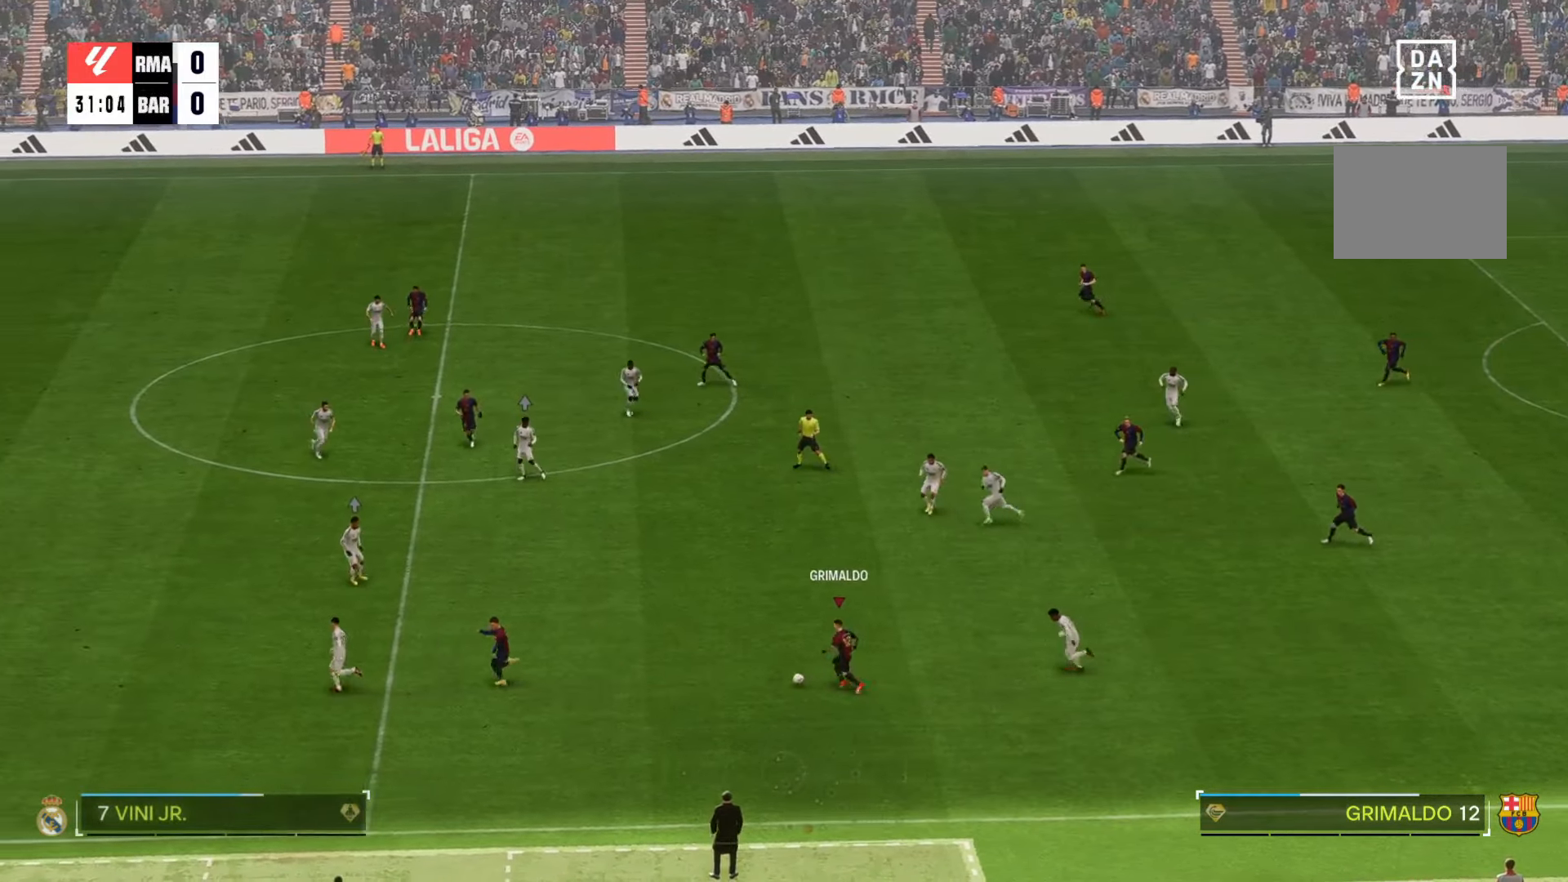
{"dt_ms": 500, "buttons": [], "left_stick": "down", "right_stick": "center", "events": [[417, "left_stick", "down"]]}
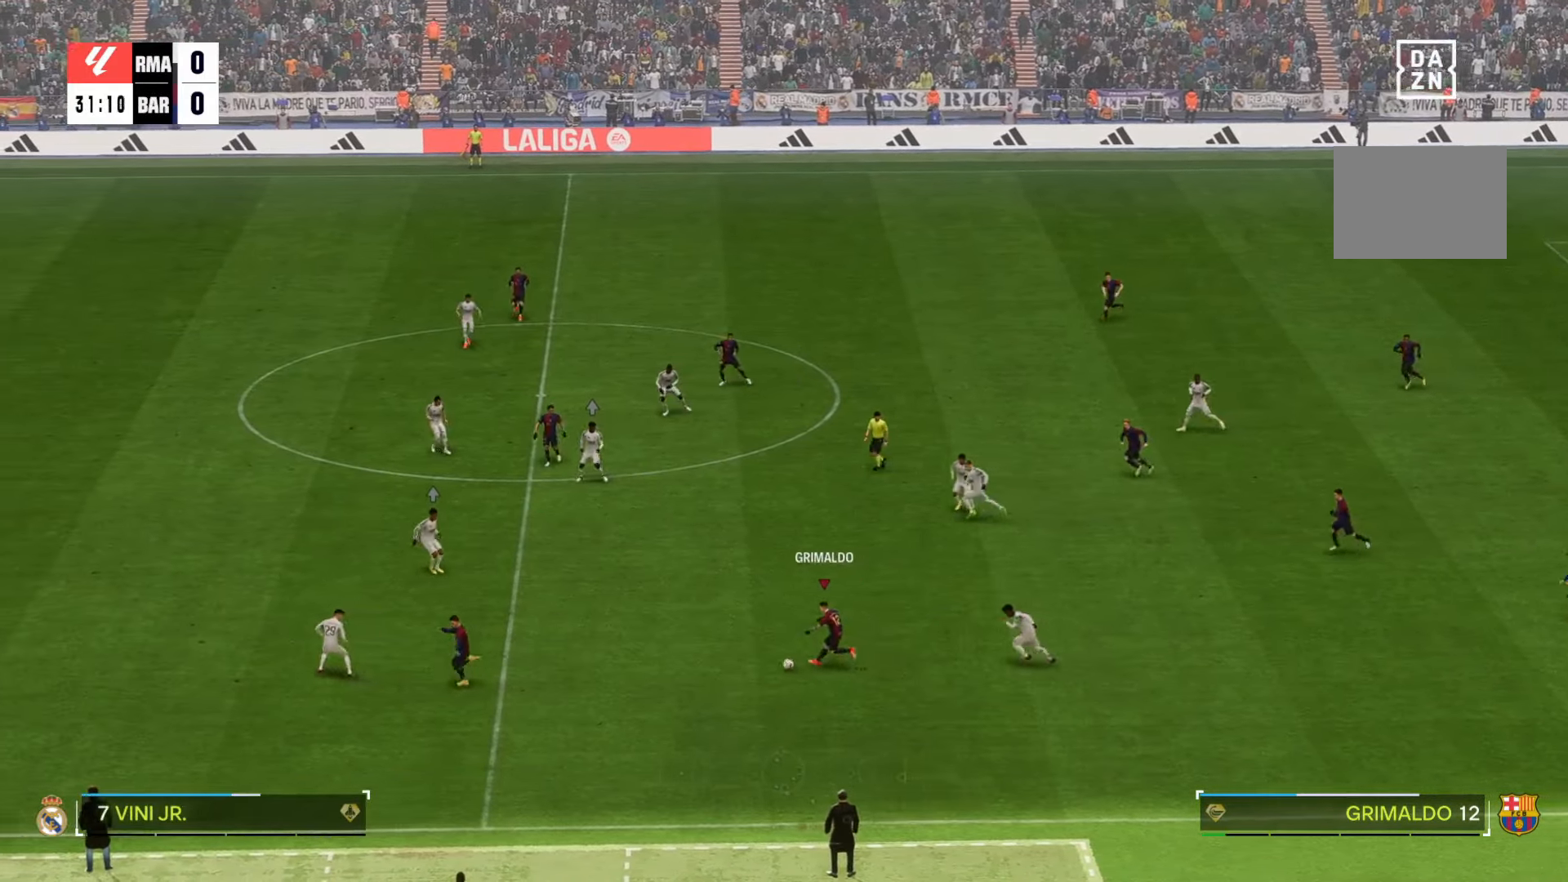
{"dt_ms": 500, "buttons": [], "left_stick": "down", "right_stick": "center", "events": []}
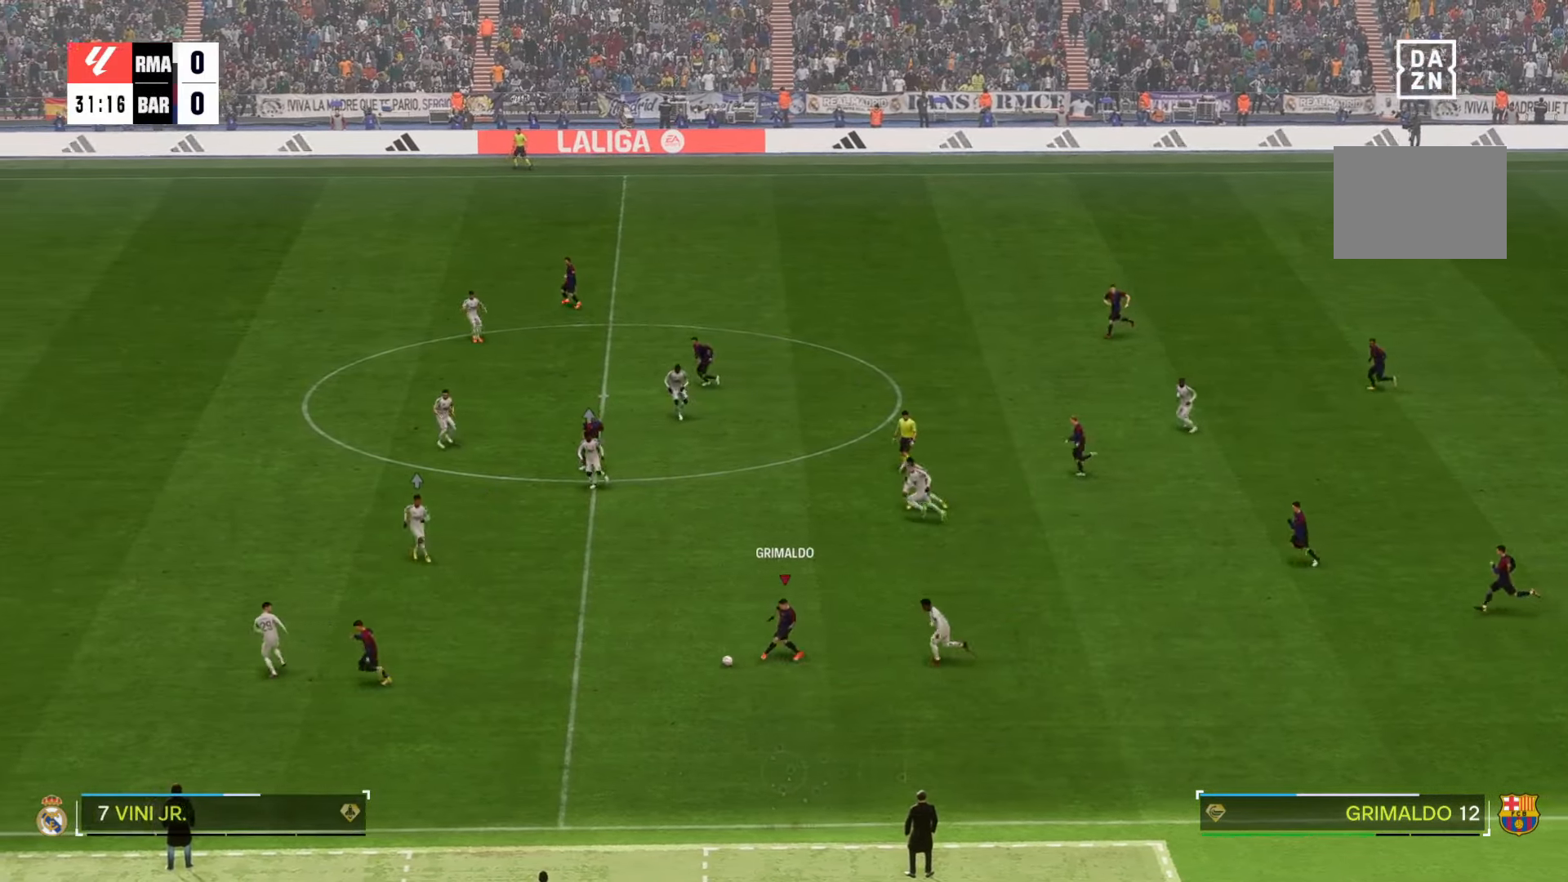
{"dt_ms": 500, "buttons": [], "left_stick": "down", "right_stick": "center", "events": []}
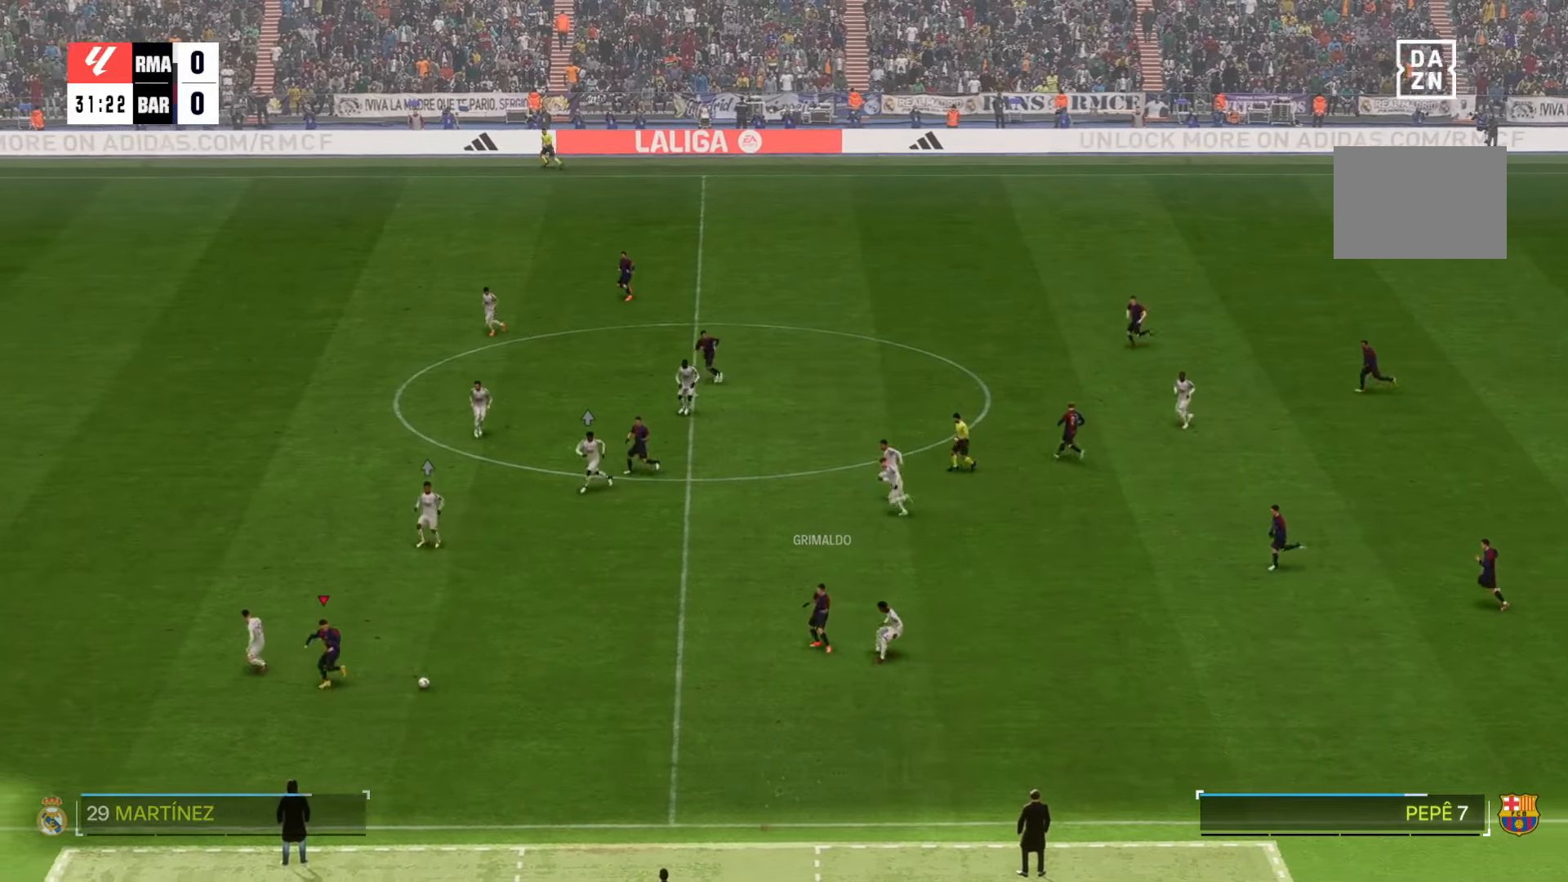
{"dt_ms": 500, "buttons": [], "left_stick": "down-left", "right_stick": "center", "events": [[350, "left_stick", "down-left"]]}
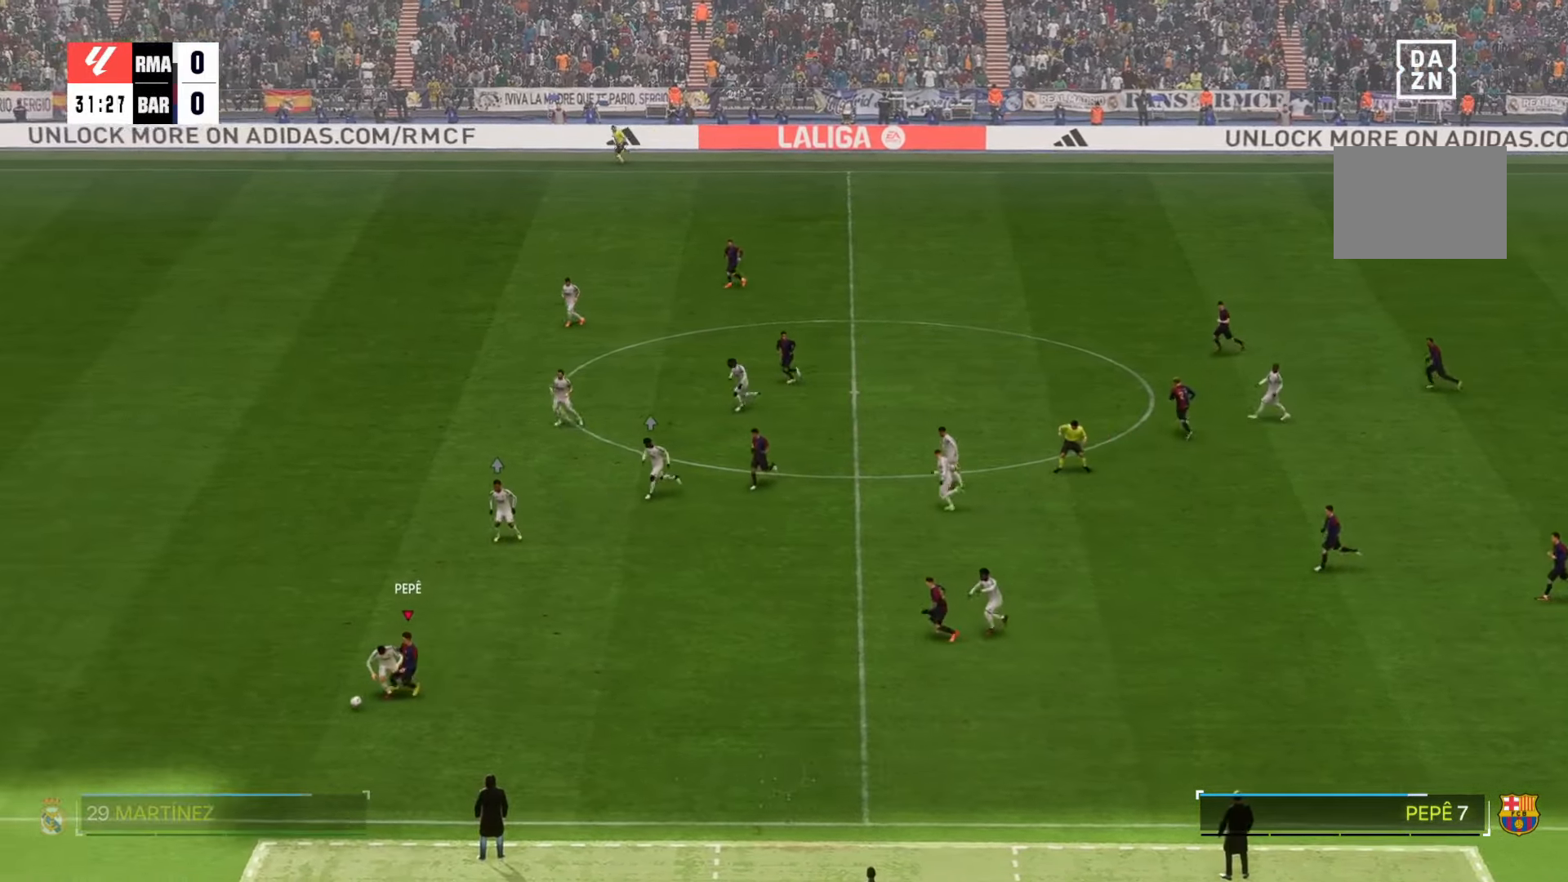
{"dt_ms": 500, "buttons": [], "left_stick": "down", "right_stick": "center", "events": [[283, "left_stick", "center"], [450, "left_stick", "down"]]}
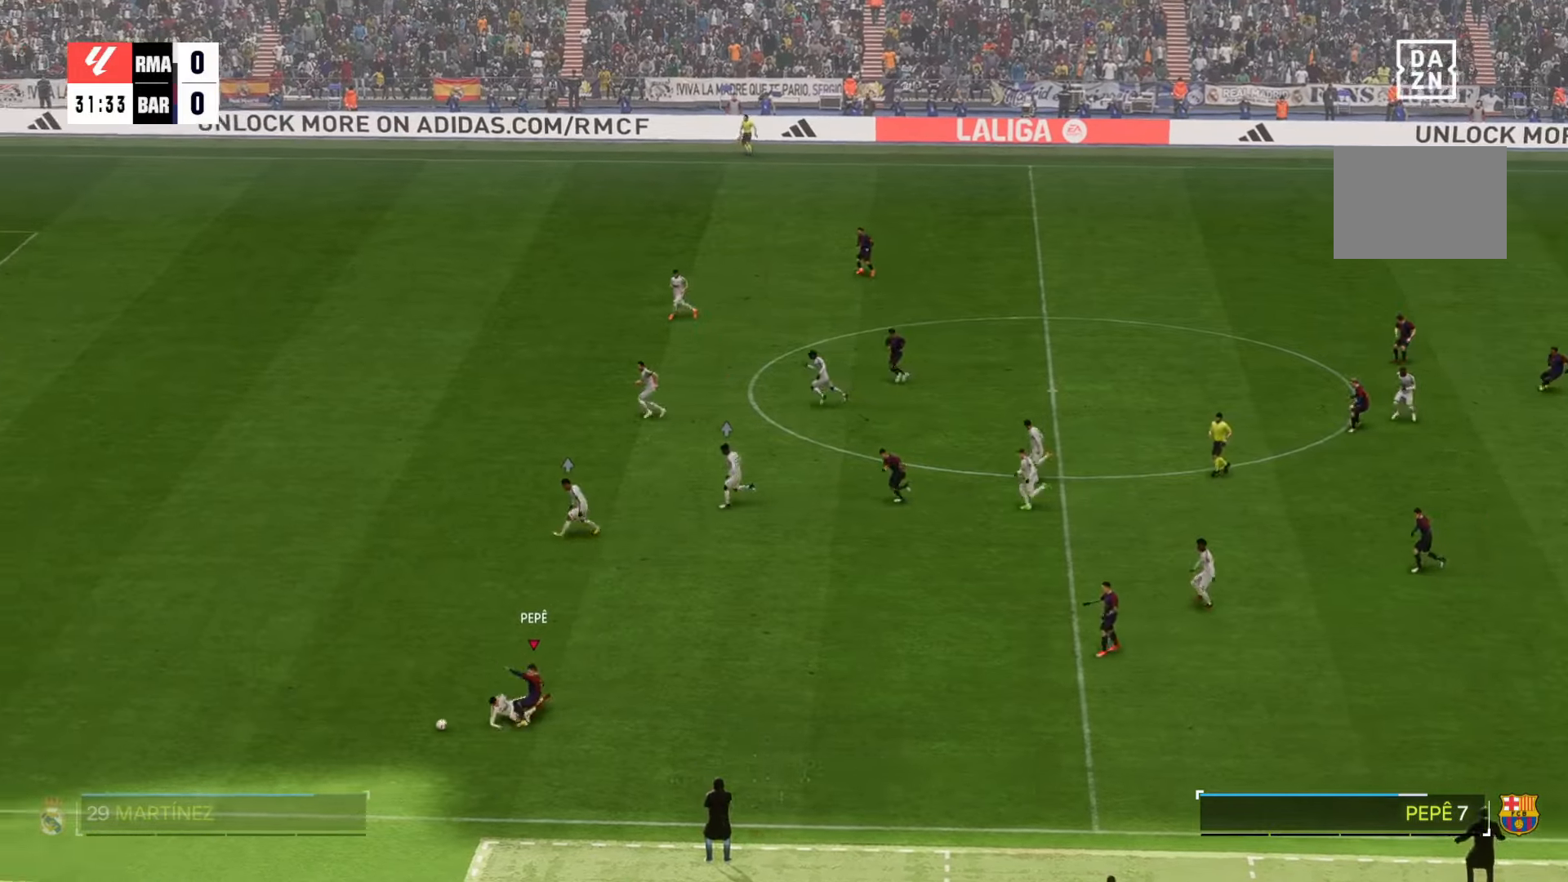
{"dt_ms": 500, "buttons": [], "left_stick": "down-left", "right_stick": "center", "events": [[250, "left_stick", "down-left"]]}
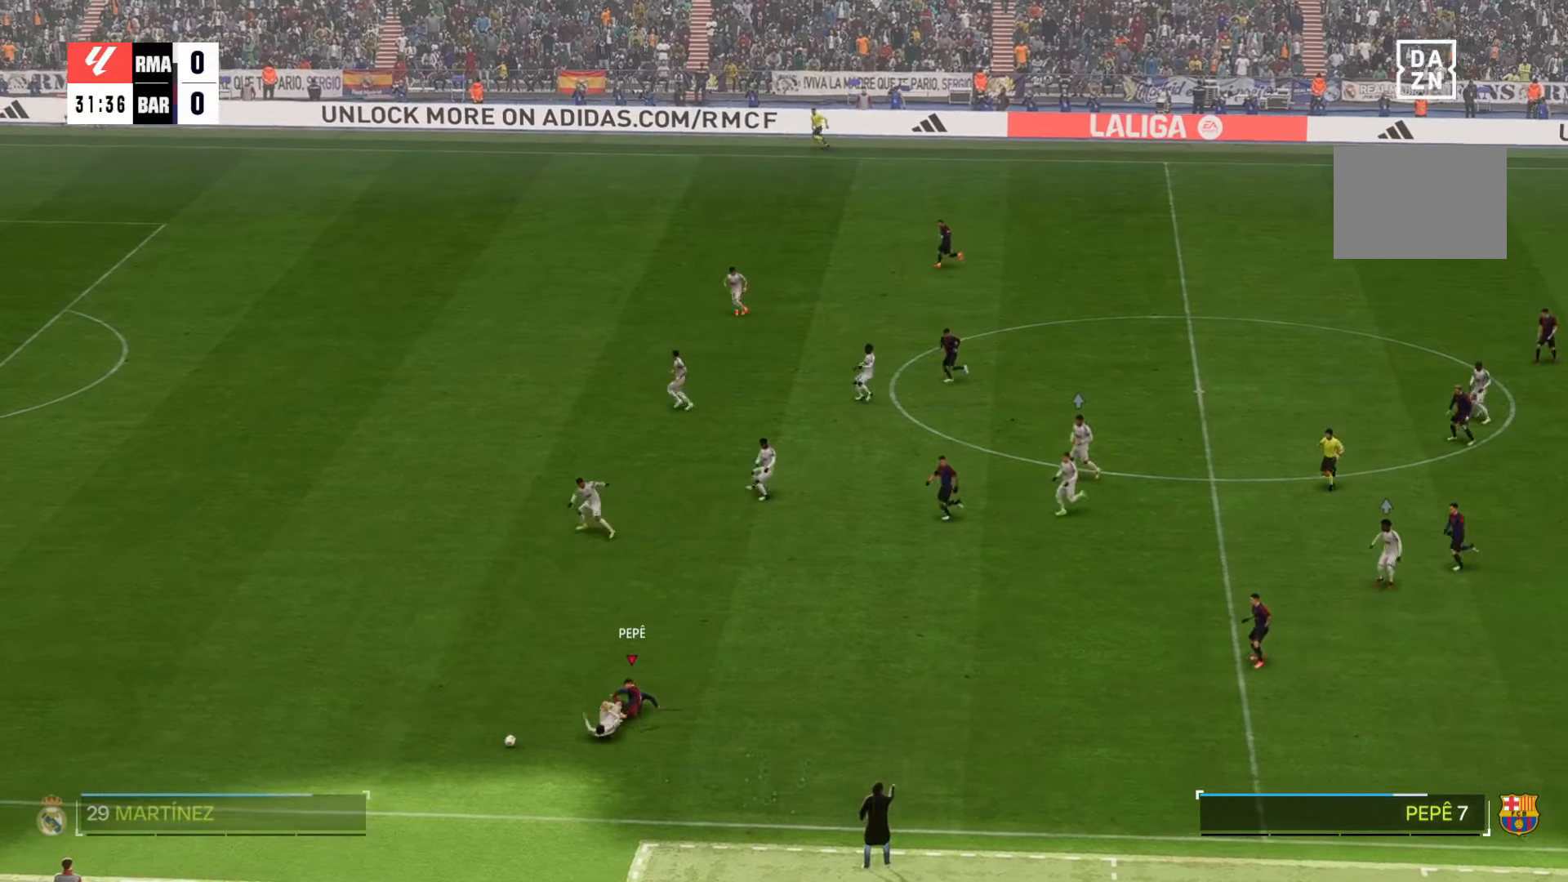
{"dt_ms": 500, "buttons": [], "left_stick": "down-left", "right_stick": "center", "events": []}
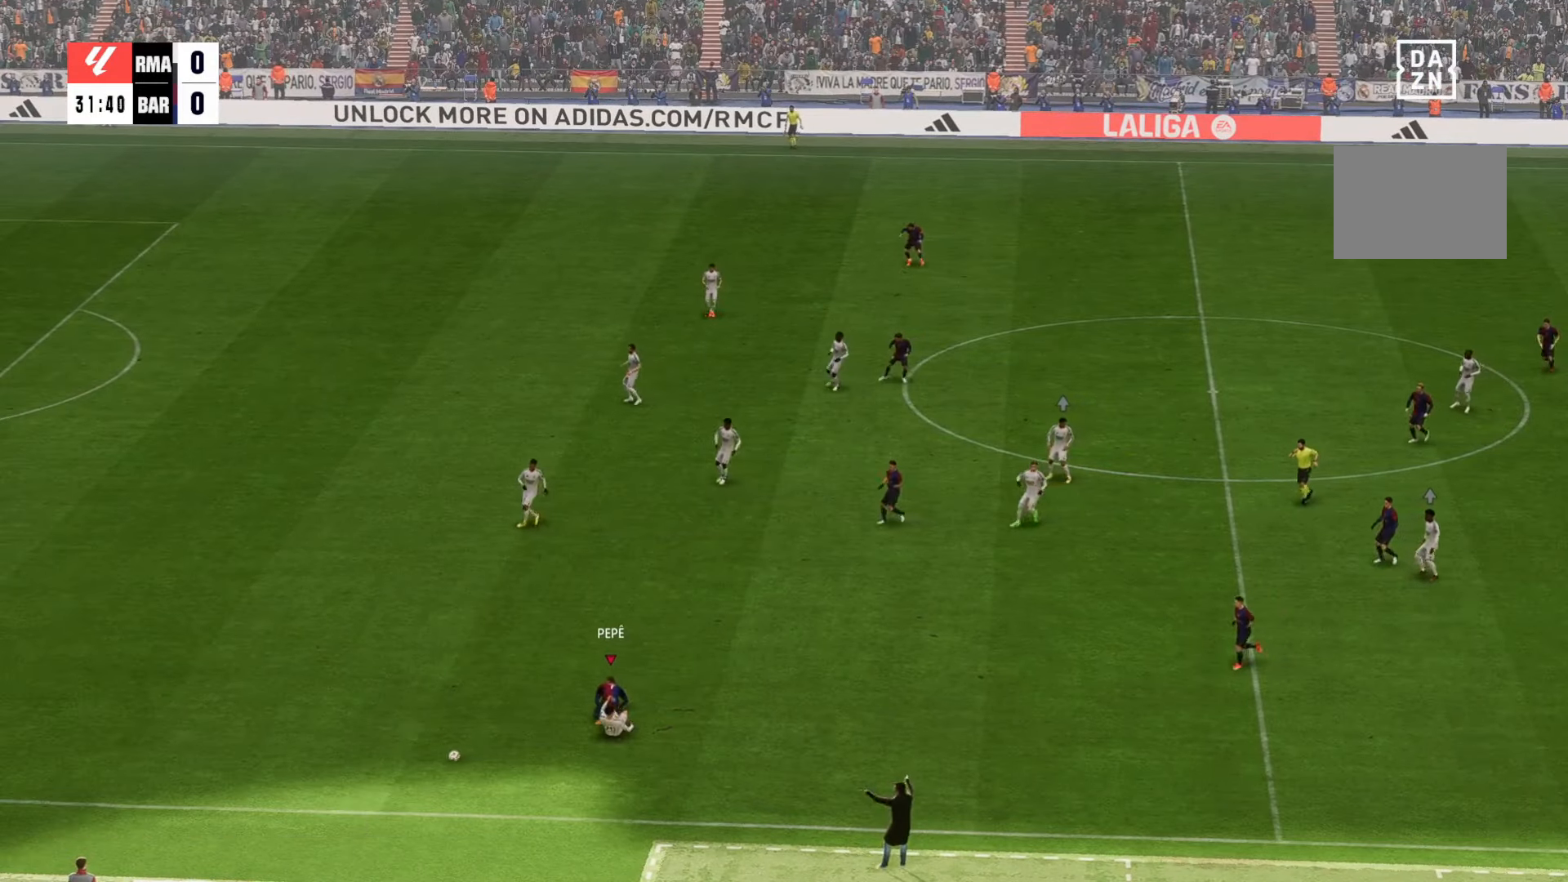
{"dt_ms": 500, "buttons": [], "left_stick": "center", "right_stick": "center", "events": [[350, "left_stick", "center"]]}
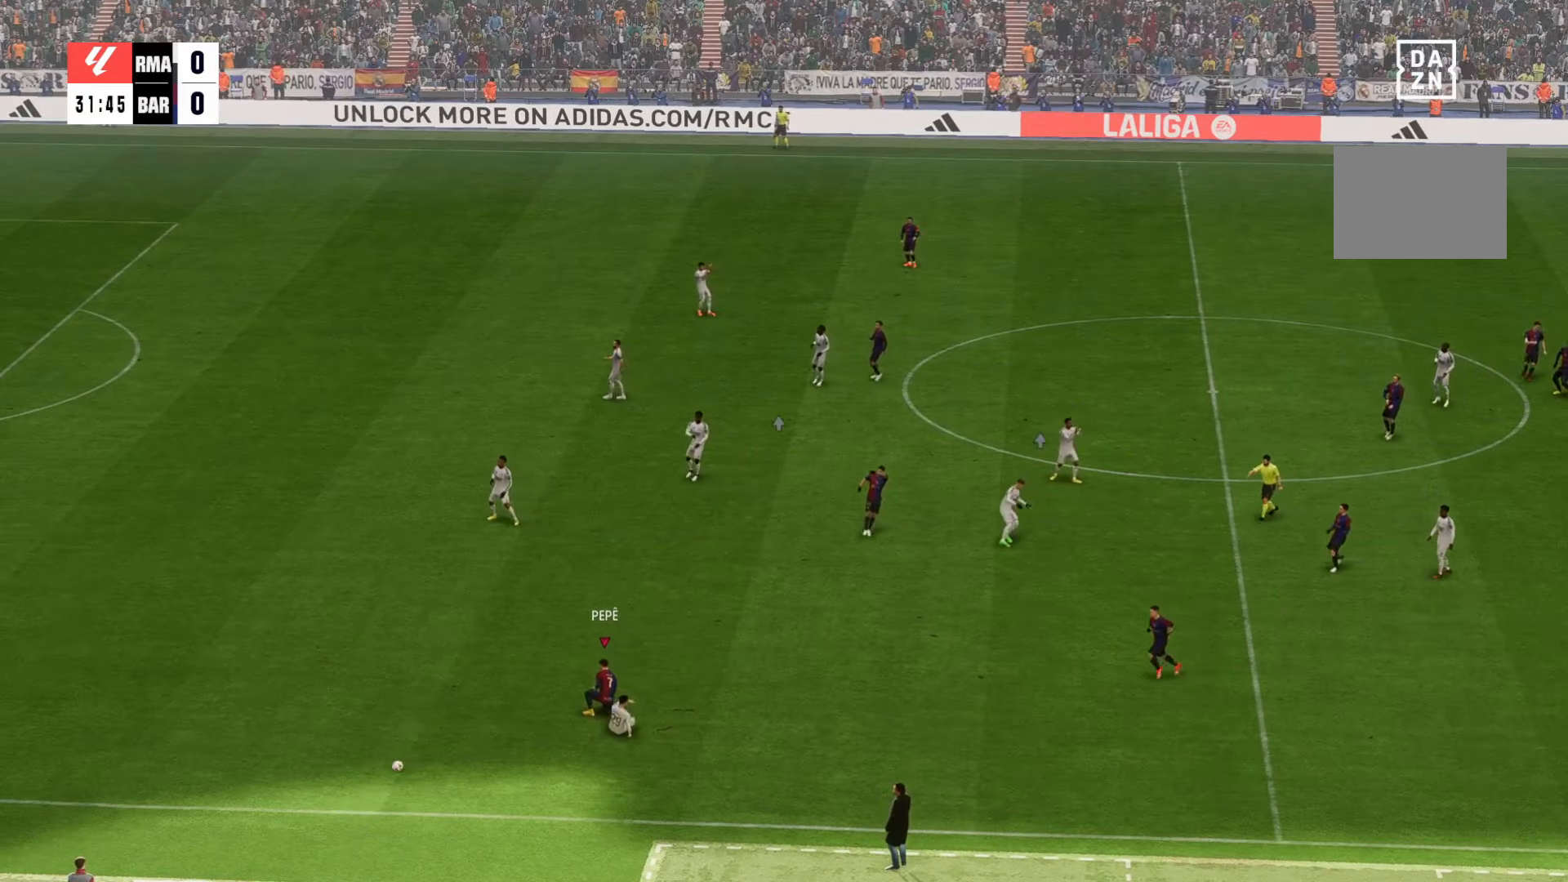
{"dt_ms": 500, "buttons": [], "left_stick": "center", "right_stick": "center", "events": []}
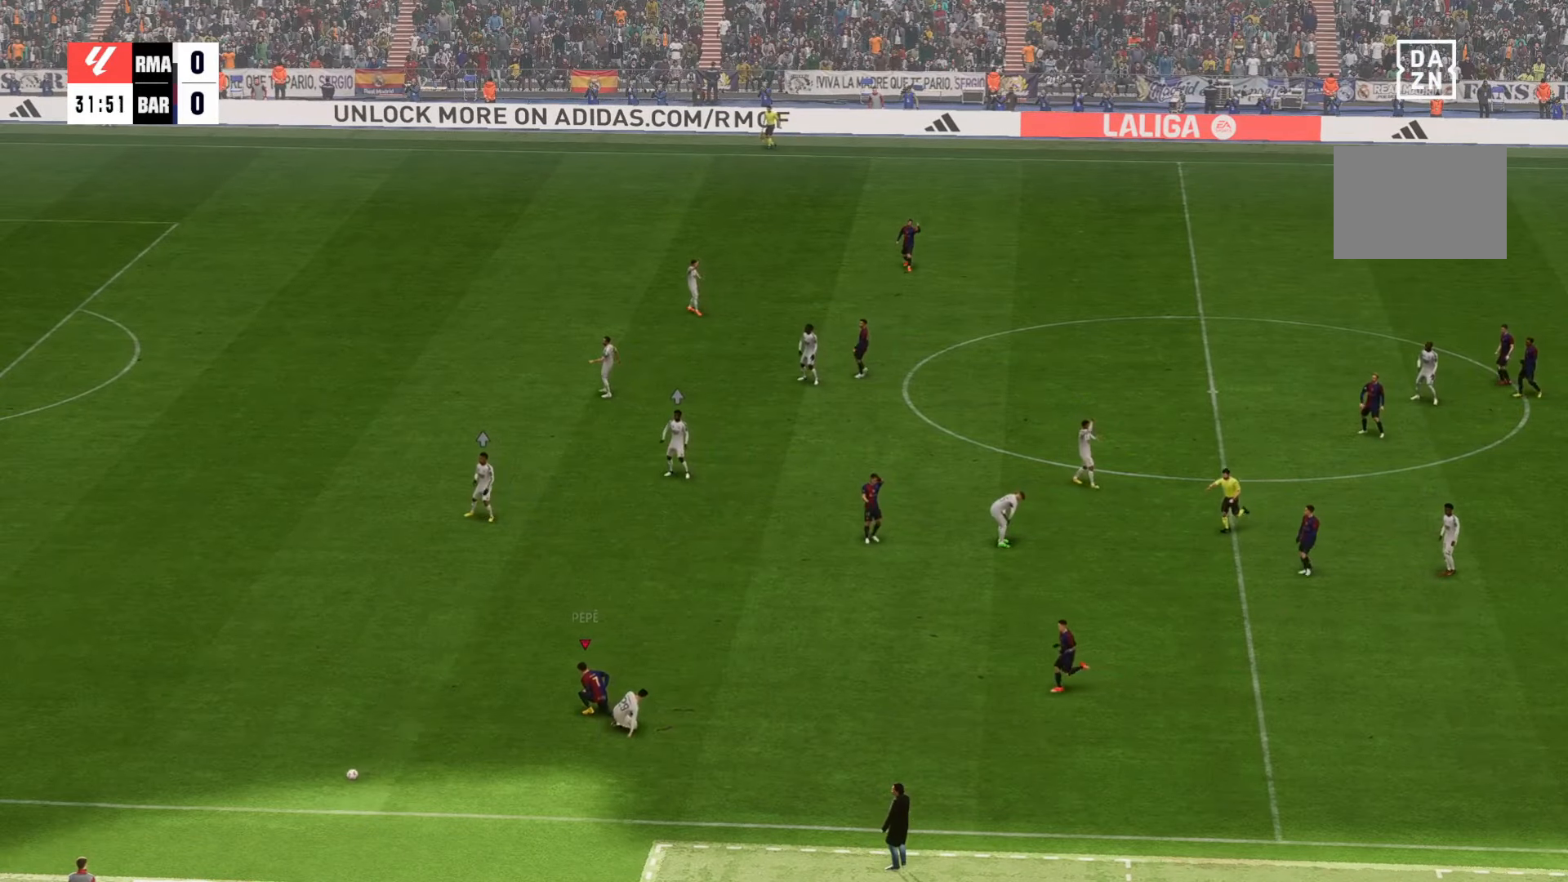
{"dt_ms": 500, "buttons": [], "left_stick": "center", "right_stick": "center", "events": []}